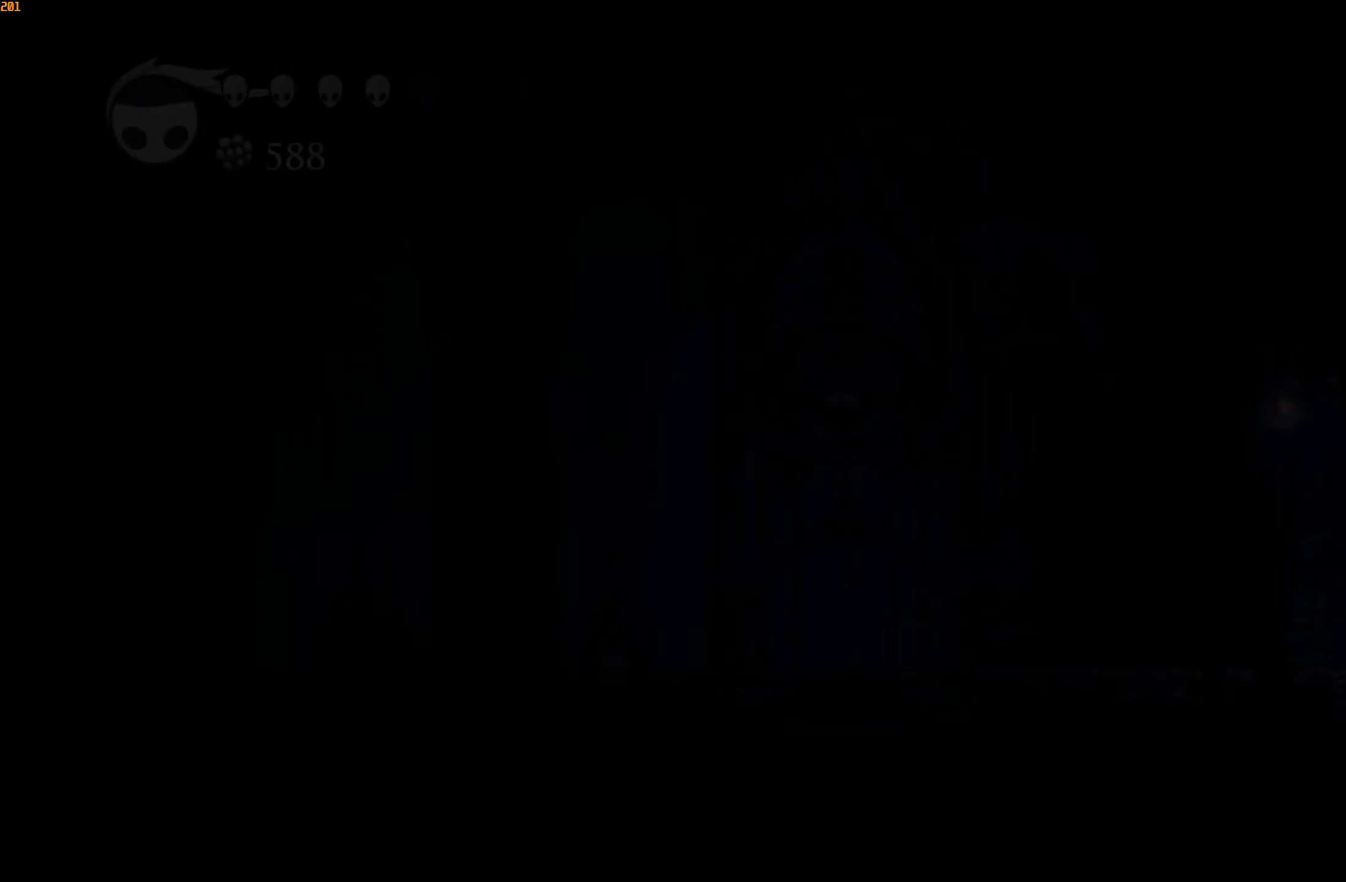
Gameplay with a controller (Xbox layout); each line is a JSON object with the inputs held at the frame after it. "events" lists button and stick changes between this image and that frame as [ms after this image, input, new state], when the widget could be followed in between. Not read: L3 R3.
{"buttons": ["R1", "R2"], "left_stick": "left", "right_stick": "center", "events": [[450, "R1", "down"], [450, "R2", "down"]]}
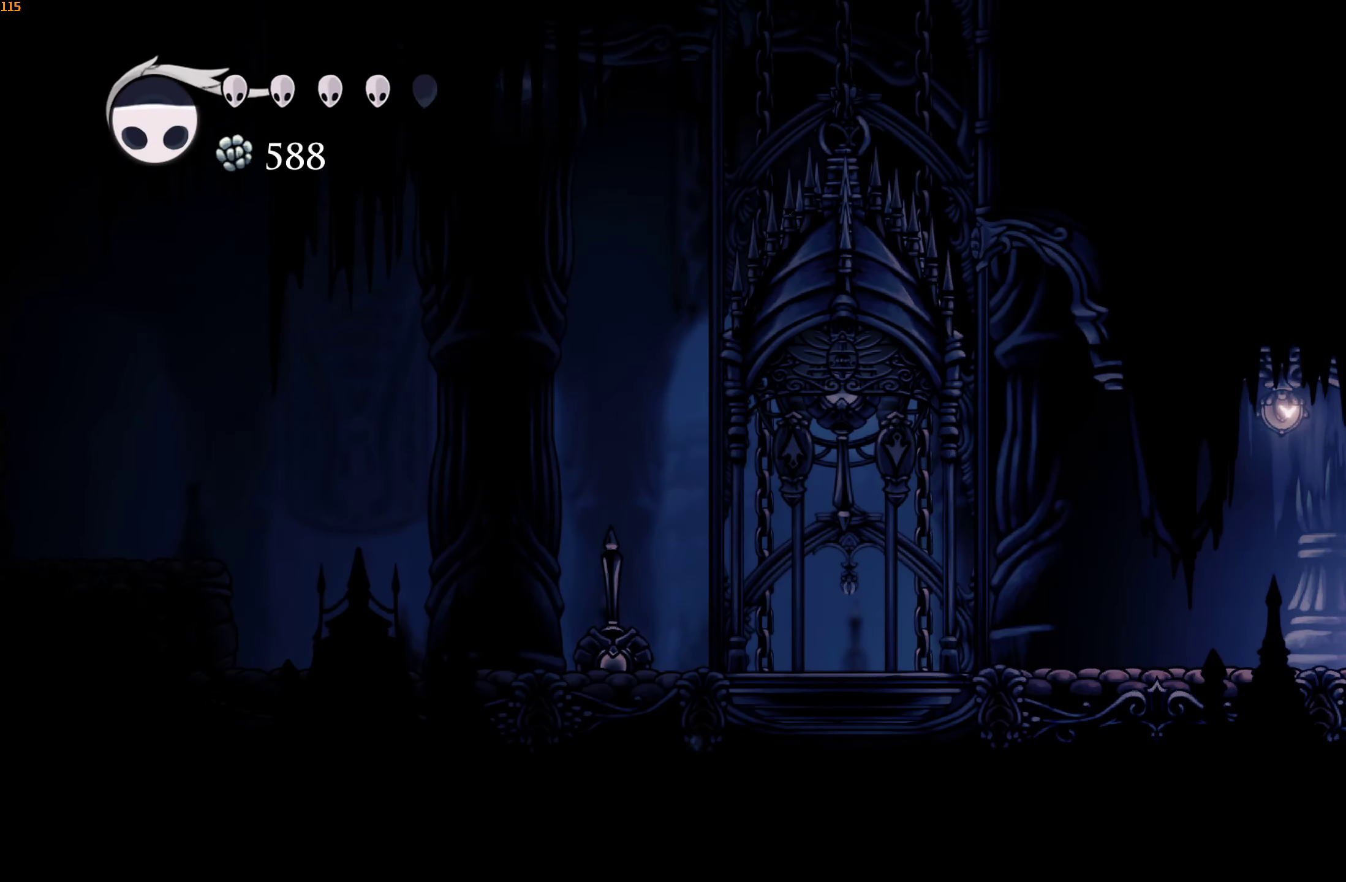
{"buttons": [], "left_stick": "left", "right_stick": "center", "events": [[100, "R1", "up"], [100, "R2", "up"], [267, "R1", "down"], [267, "R2", "down"], [383, "R1", "up"], [400, "R2", "up"]]}
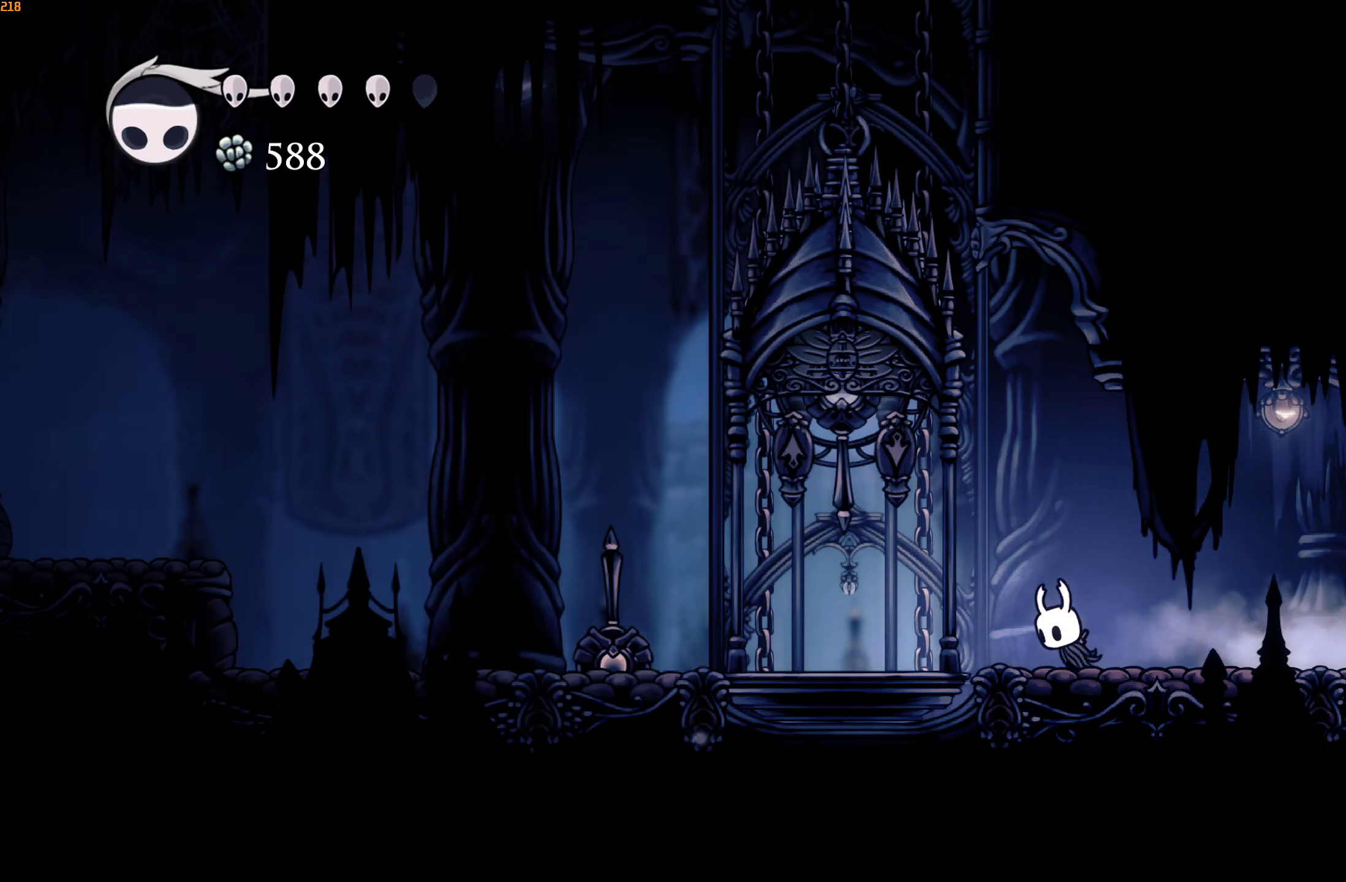
{"buttons": ["R2"], "left_stick": "left", "right_stick": "center", "events": [[350, "R2", "down"]]}
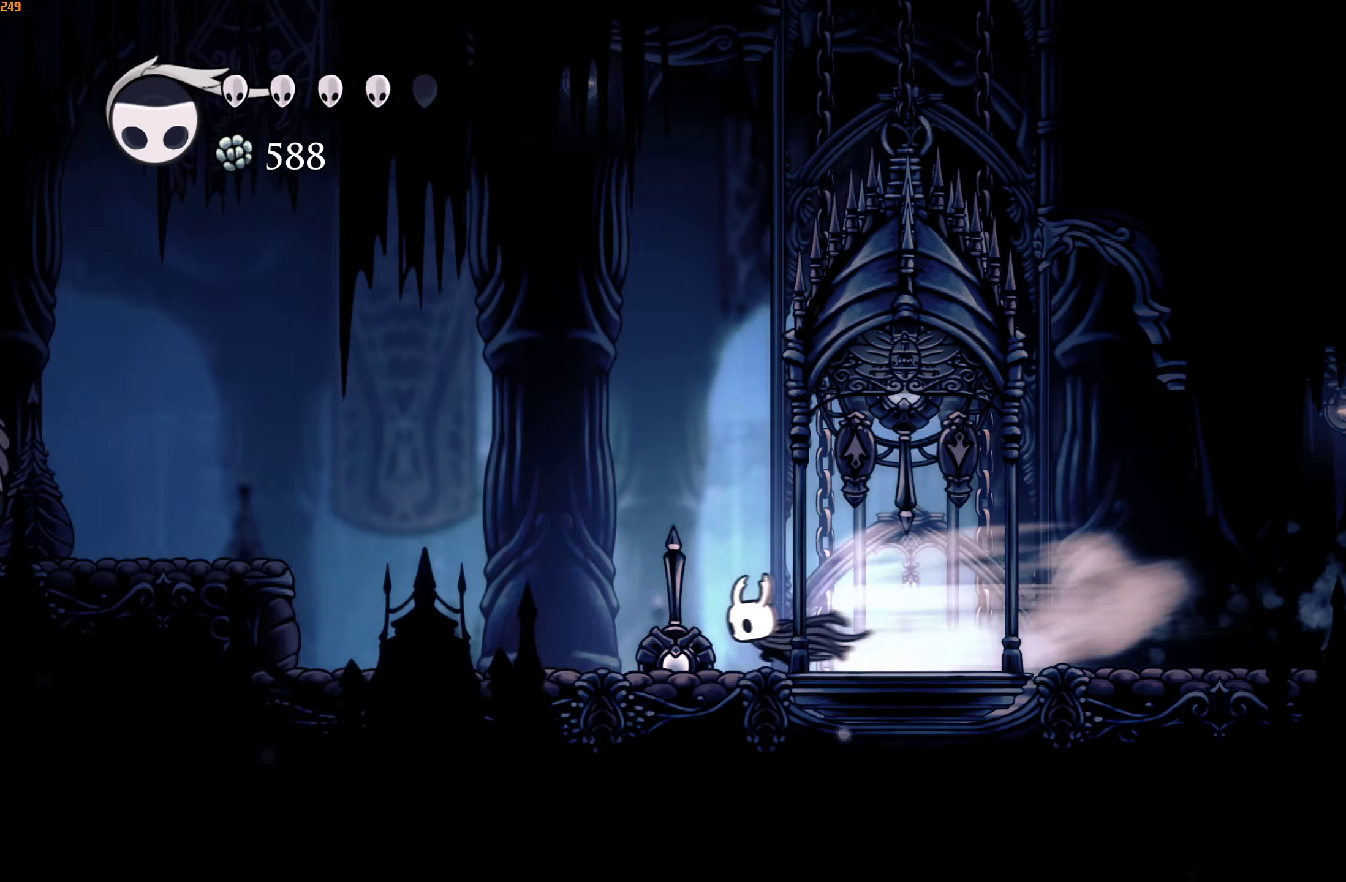
{"buttons": ["A"], "left_stick": "left", "right_stick": "center", "events": [[17, "R2", "up"], [267, "A", "down"]]}
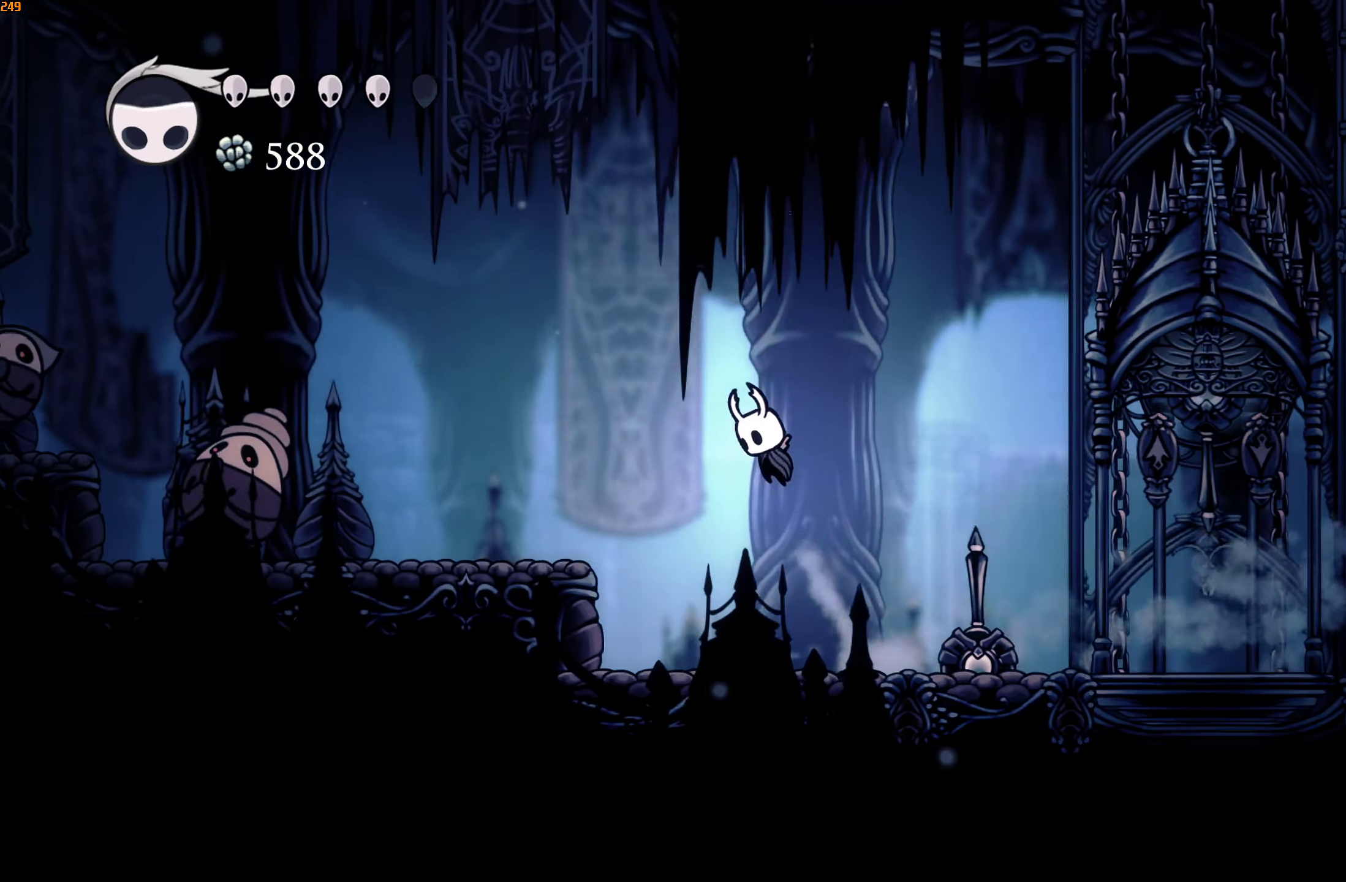
{"buttons": [], "left_stick": "down-left", "right_stick": "center", "events": [[117, "left_stick", "down-left"], [284, "A", "up"], [300, "R2", "down"], [434, "R2", "up"]]}
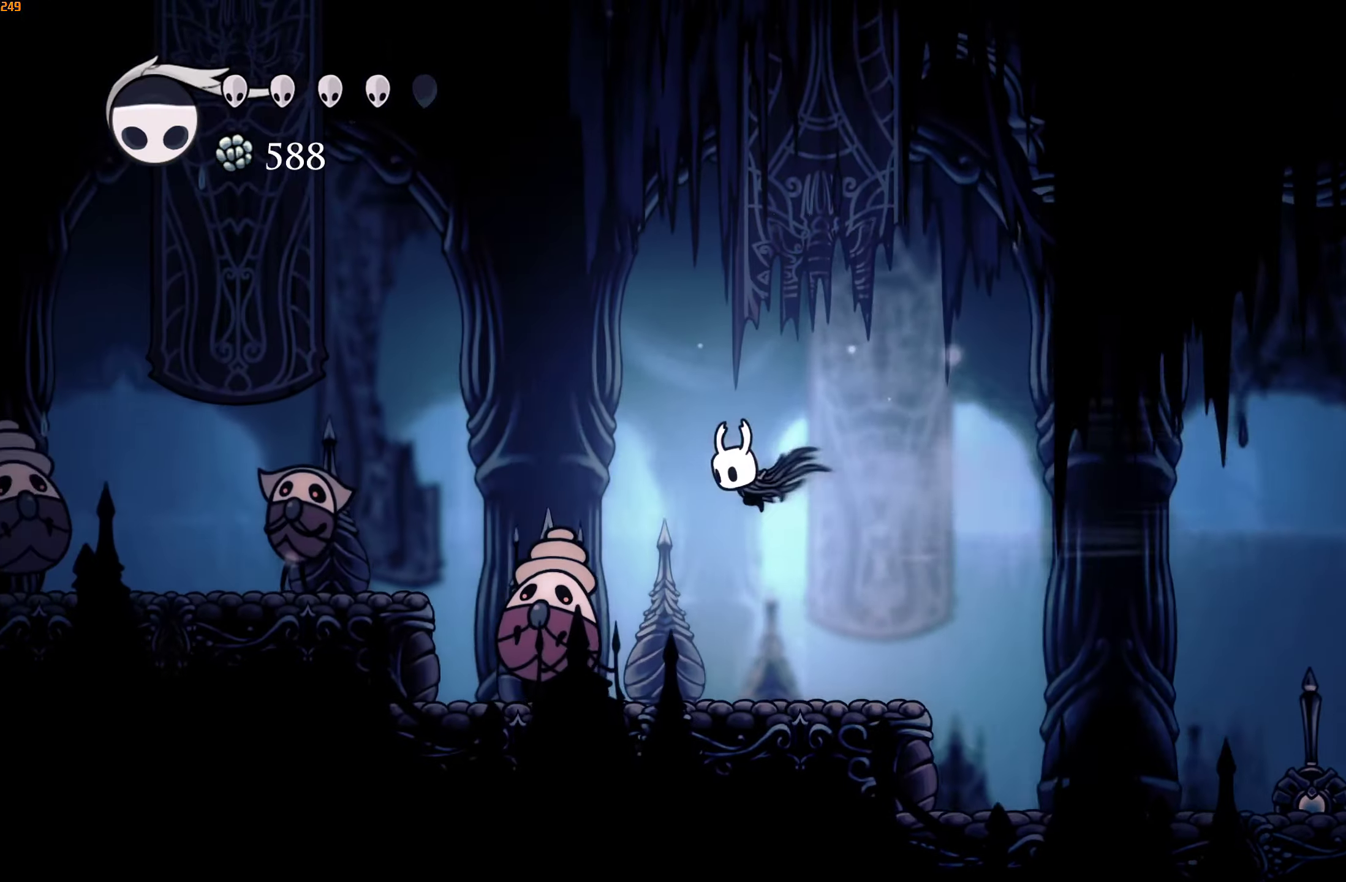
{"buttons": ["R2"], "left_stick": "down-left", "right_stick": "center", "events": [[134, "X", "down"], [234, "X", "up"], [417, "R2", "down"]]}
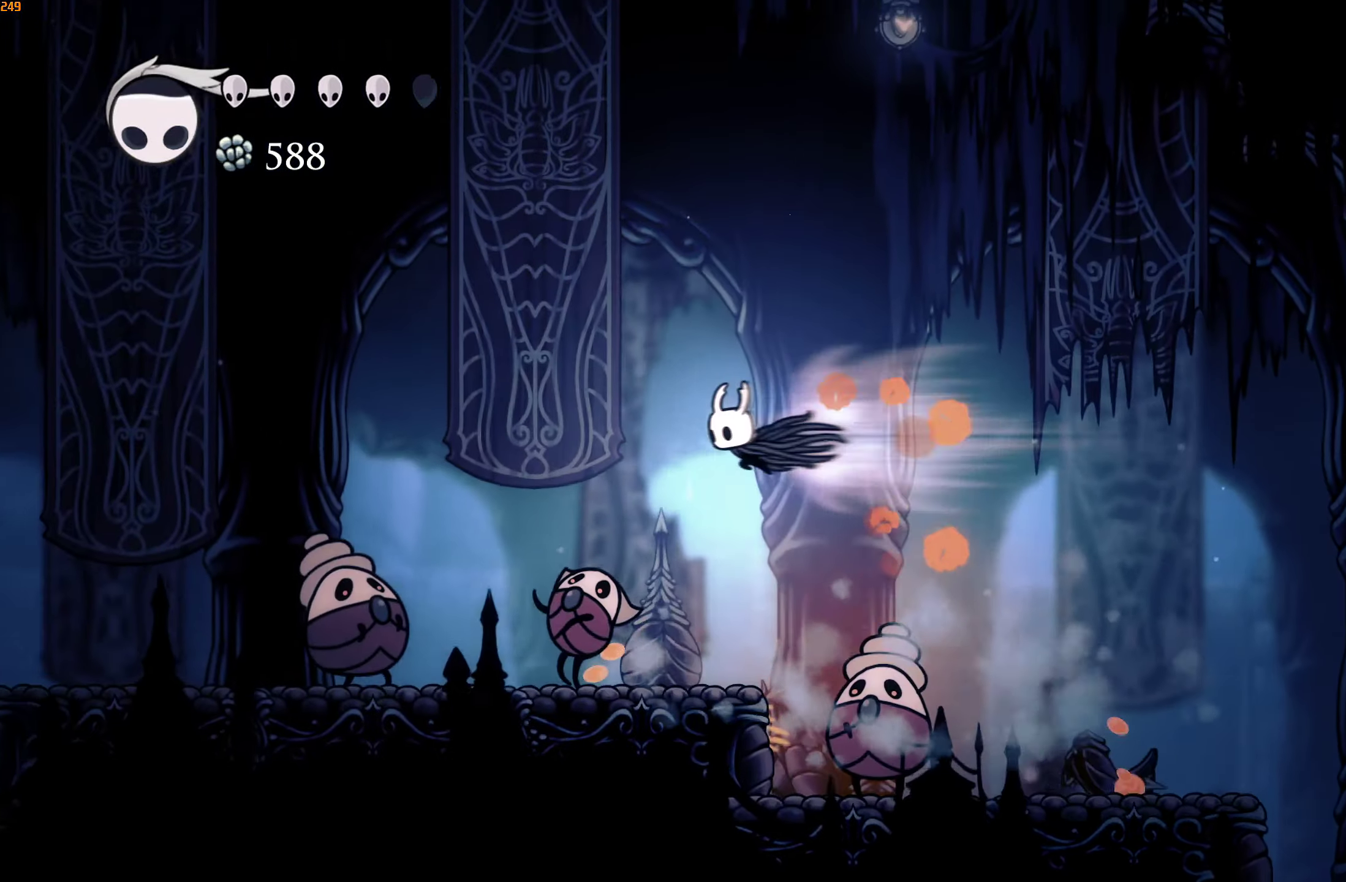
{"buttons": ["R2"], "left_stick": "down-left", "right_stick": "center", "events": [[50, "R2", "up"], [350, "X", "down"], [434, "X", "up"], [450, "R2", "down"]]}
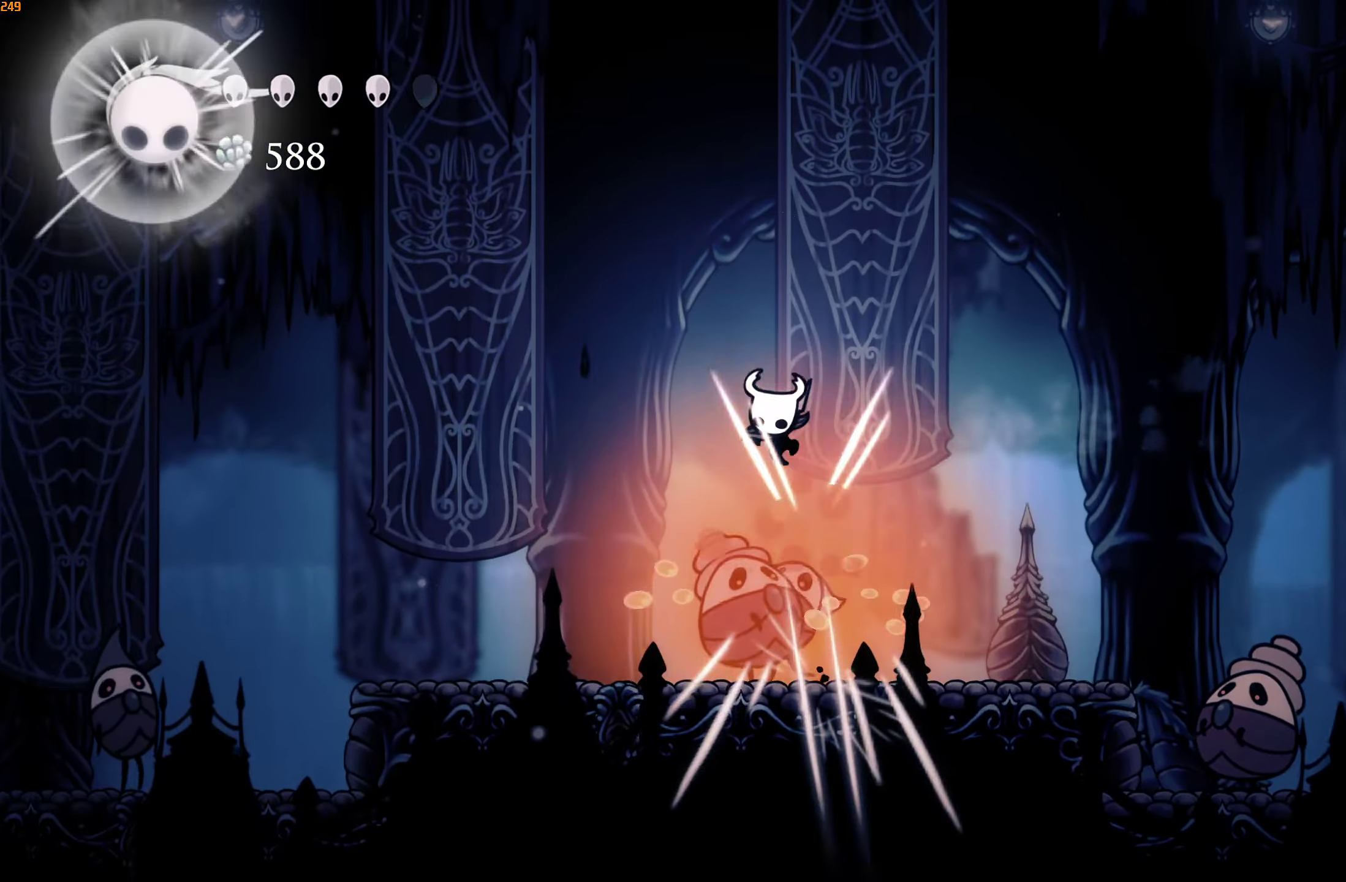
{"buttons": [], "left_stick": "center", "right_stick": "center", "events": [[34, "R2", "up"], [67, "R2", "down"], [150, "R2", "up"], [400, "left_stick", "center"]]}
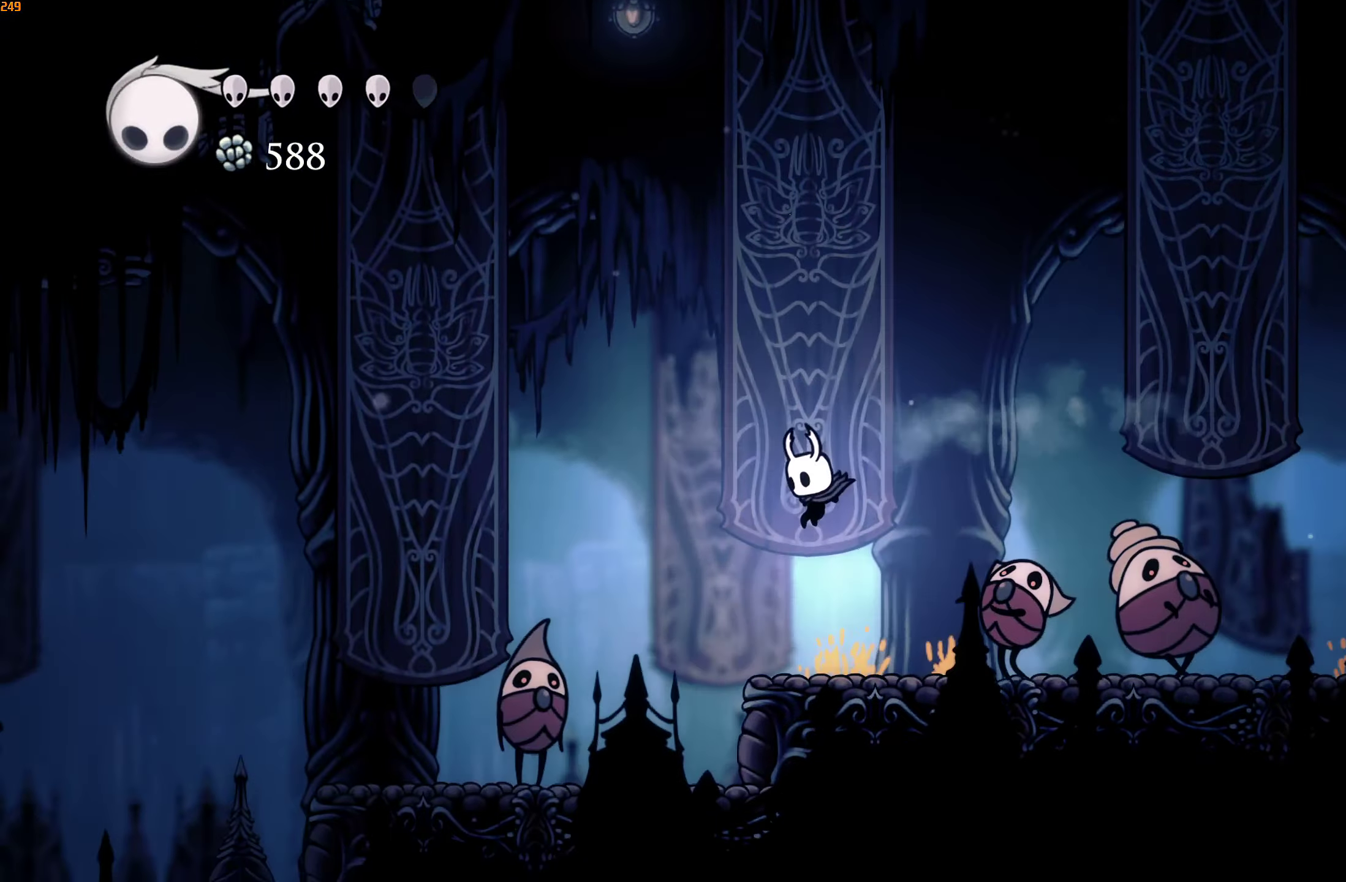
{"buttons": ["X"], "left_stick": "down-left", "right_stick": "center", "events": [[150, "left_stick", "left"], [184, "A", "down"], [267, "R2", "down"], [300, "A", "up"], [350, "left_stick", "down-left"], [400, "R2", "up"], [500, "X", "down"]]}
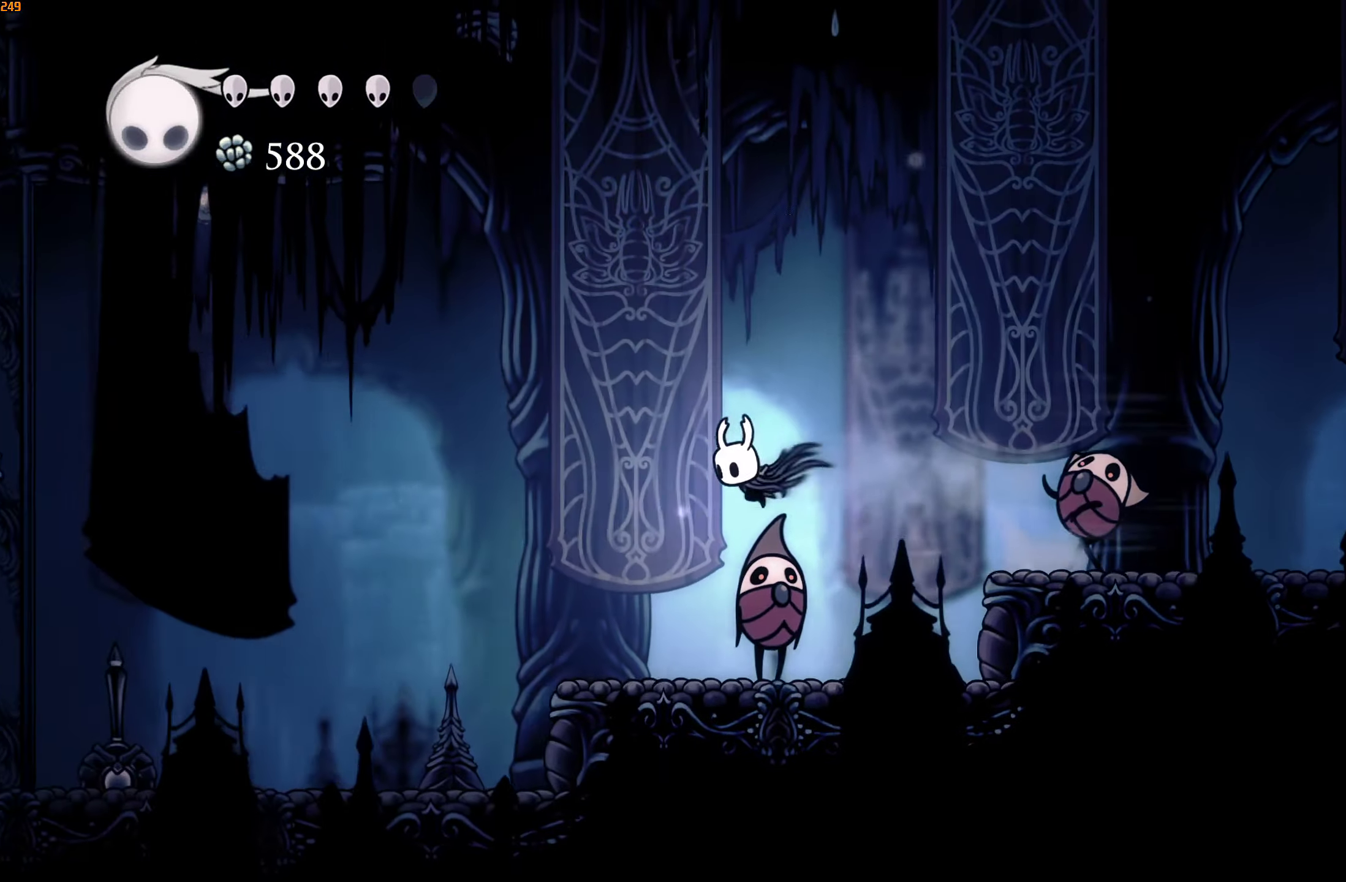
{"buttons": [], "left_stick": "left", "right_stick": "center", "events": [[100, "X", "up"], [234, "left_stick", "left"], [284, "R2", "down"], [500, "R2", "up"]]}
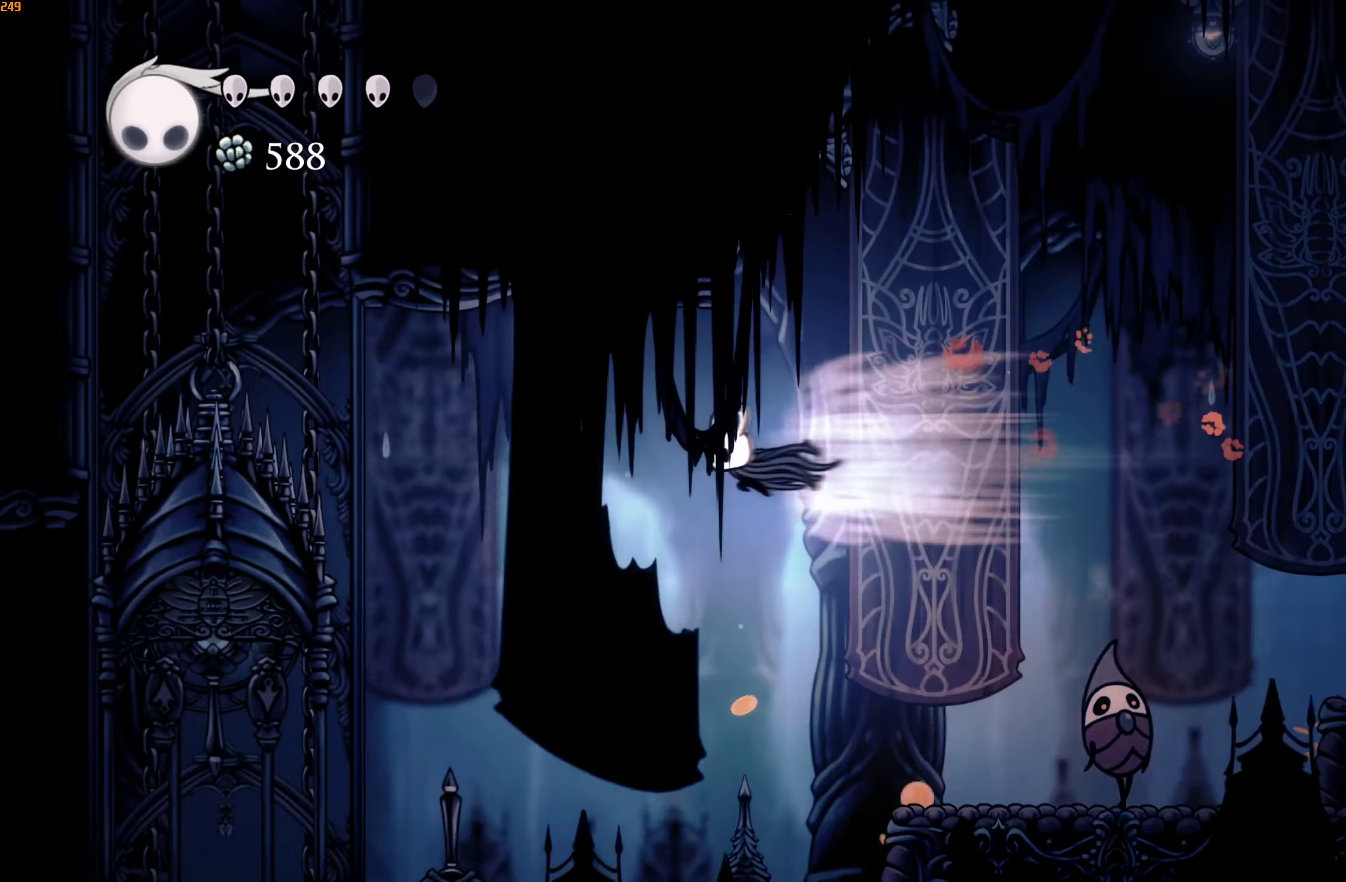
{"buttons": [], "left_stick": "left", "right_stick": "center", "events": []}
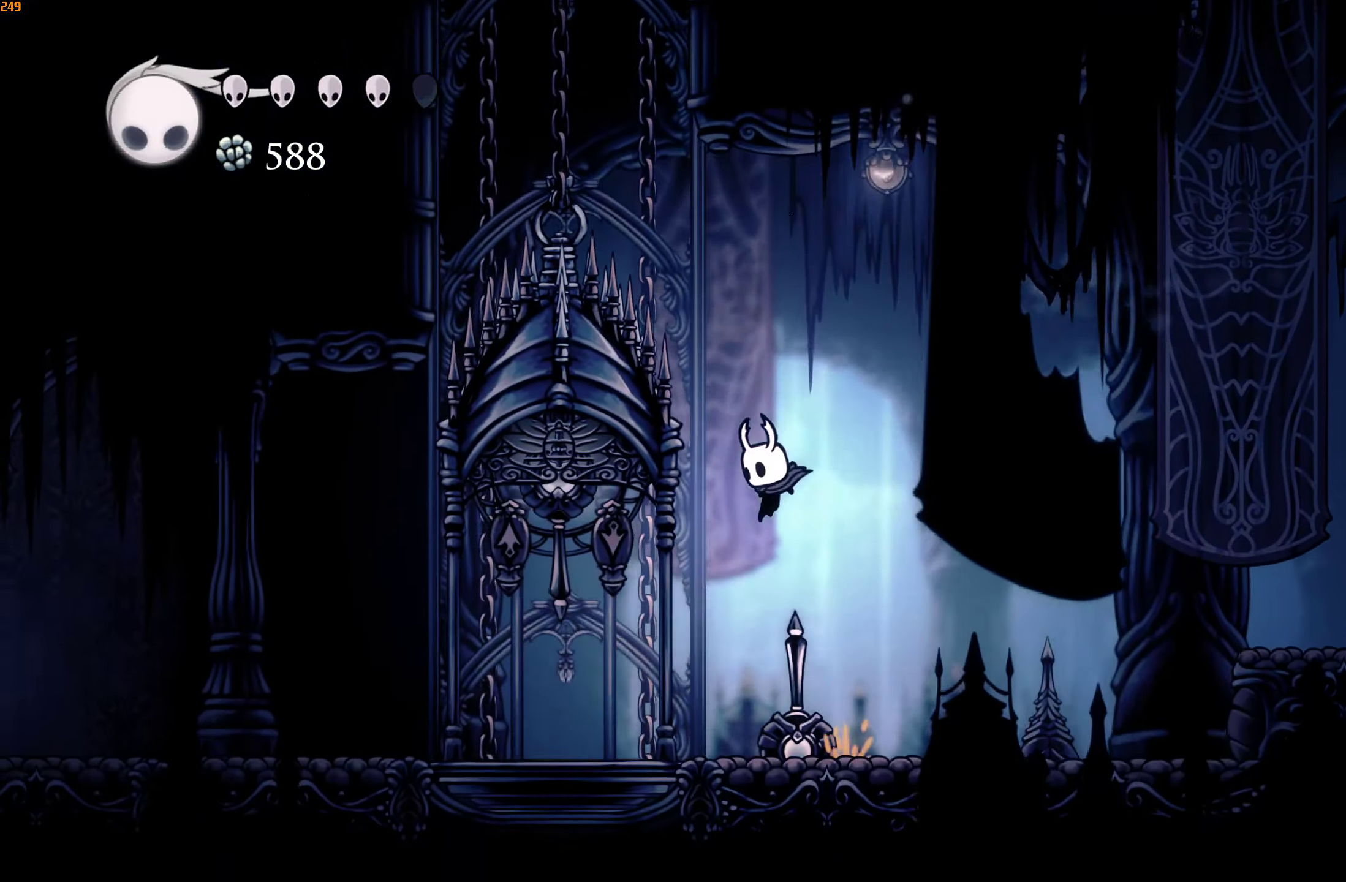
{"buttons": [], "left_stick": "left", "right_stick": "center", "events": [[167, "R2", "down"], [284, "R2", "up"], [317, "R2", "down"], [450, "R2", "up"]]}
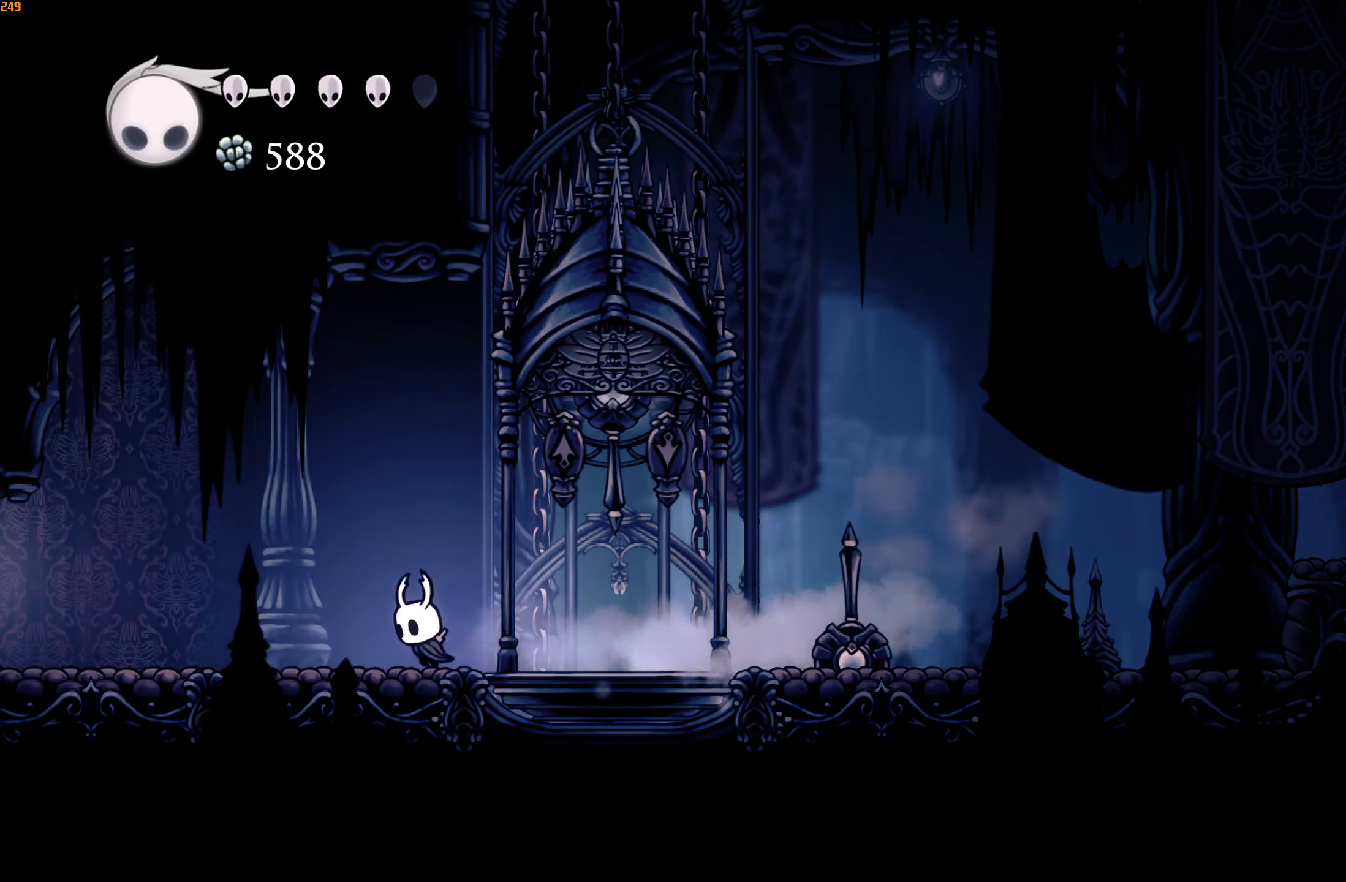
{"buttons": [], "left_stick": "left", "right_stick": "center", "events": [[134, "R2", "down"], [234, "R2", "up"], [284, "R2", "down"], [400, "R2", "up"]]}
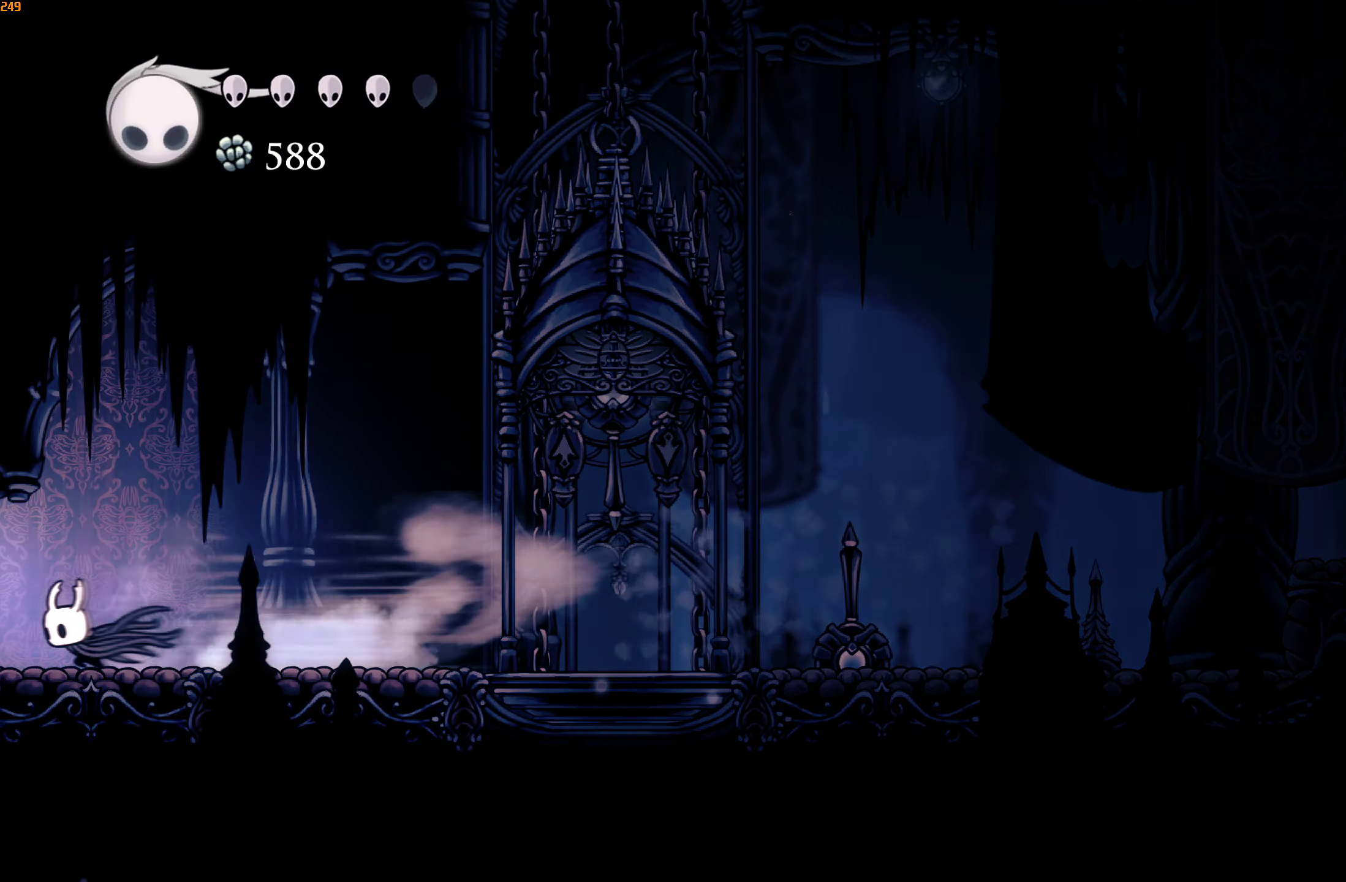
{"buttons": [], "left_stick": "left", "right_stick": "center", "events": []}
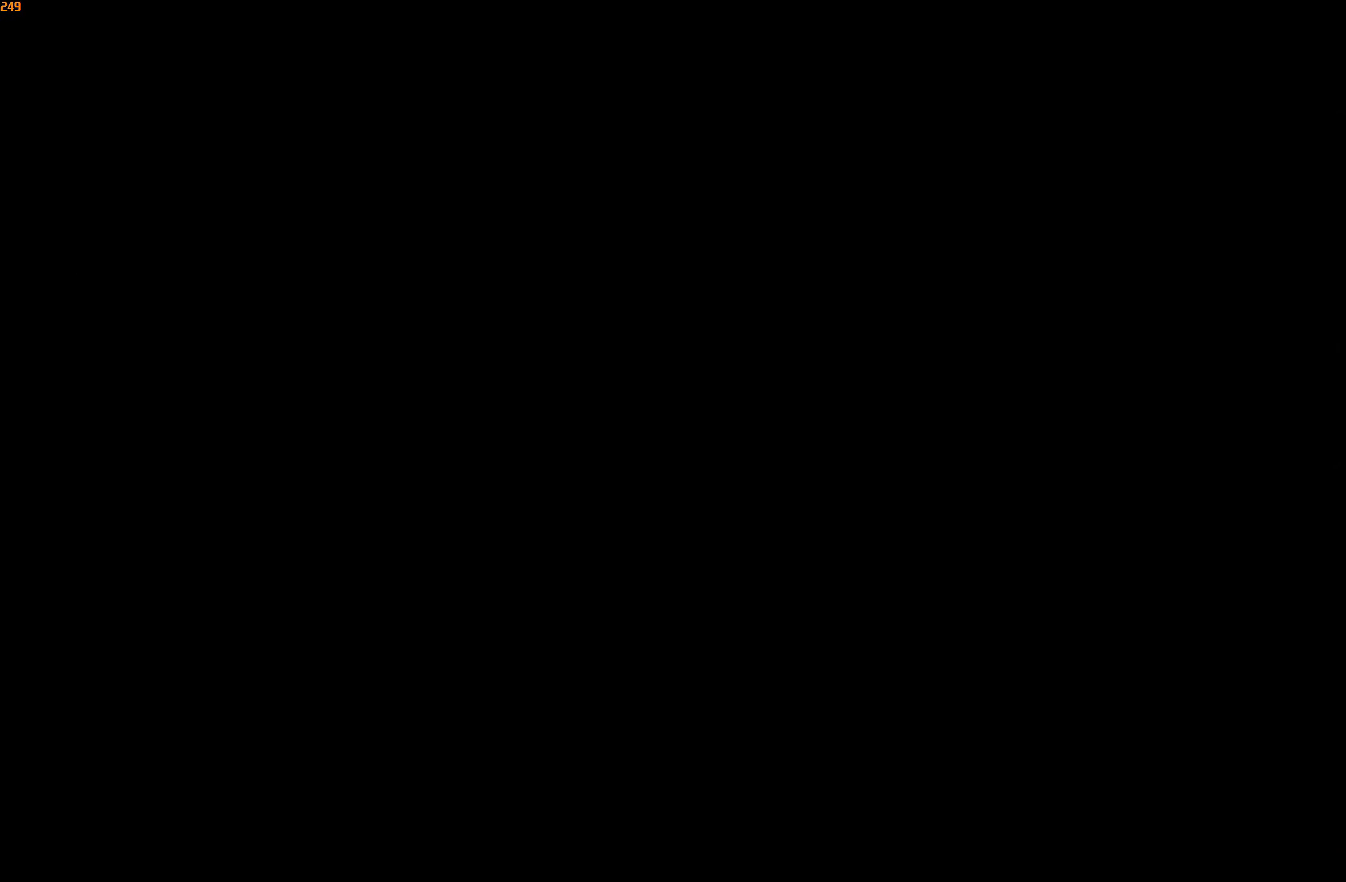
{"buttons": ["B"], "left_stick": "left", "right_stick": "center", "events": [[117, "B", "down"], [167, "B", "up"], [250, "B", "down"], [300, "B", "up"], [366, "B", "down"], [400, "B", "up"], [483, "B", "down"]]}
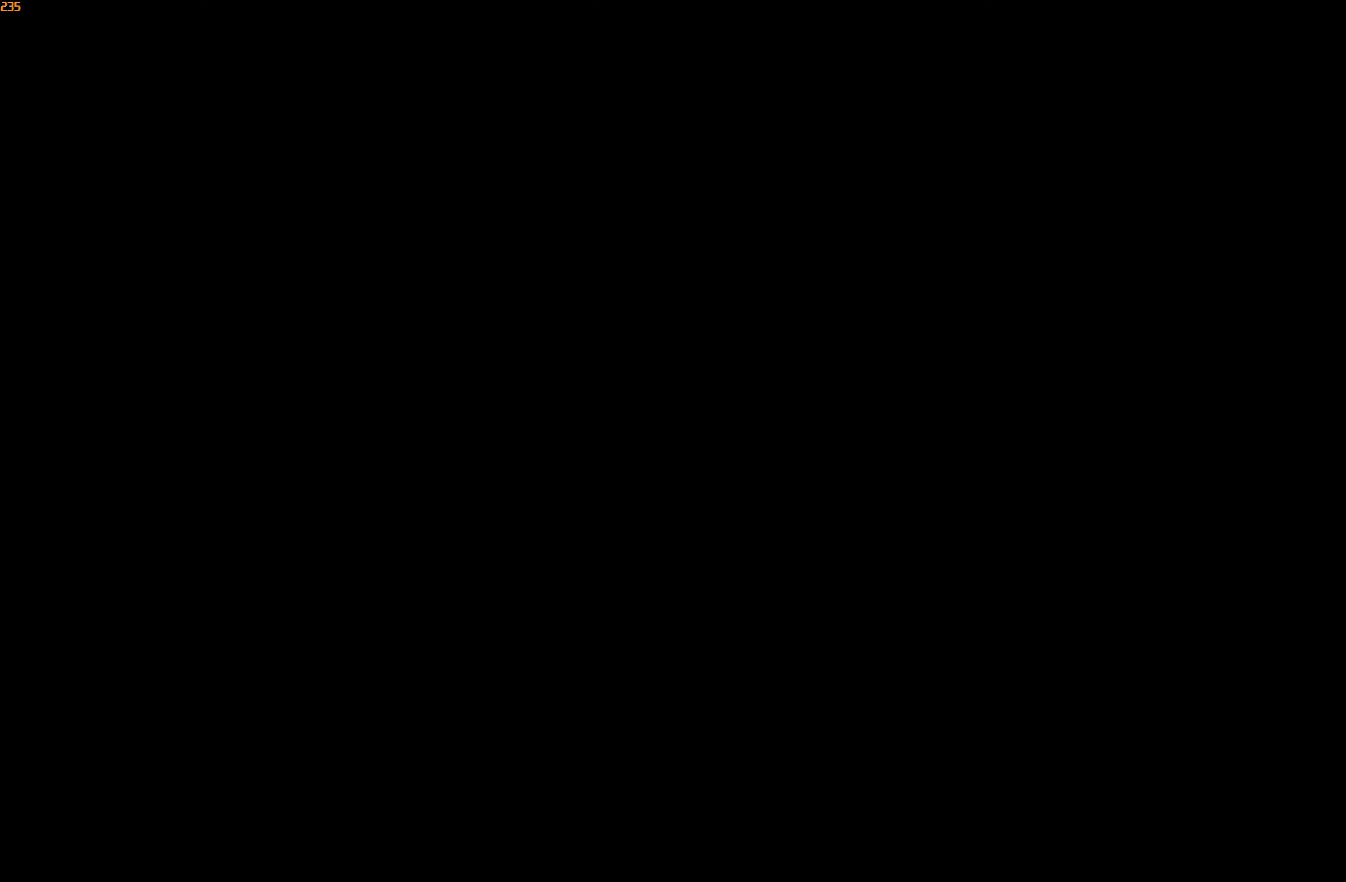
{"buttons": [], "left_stick": "left", "right_stick": "center", "events": [[16, "B", "up"], [100, "B", "down"], [133, "B", "up"], [200, "B", "down"], [250, "B", "up"], [316, "B", "down"], [383, "B", "up"], [433, "B", "down"], [483, "B", "up"]]}
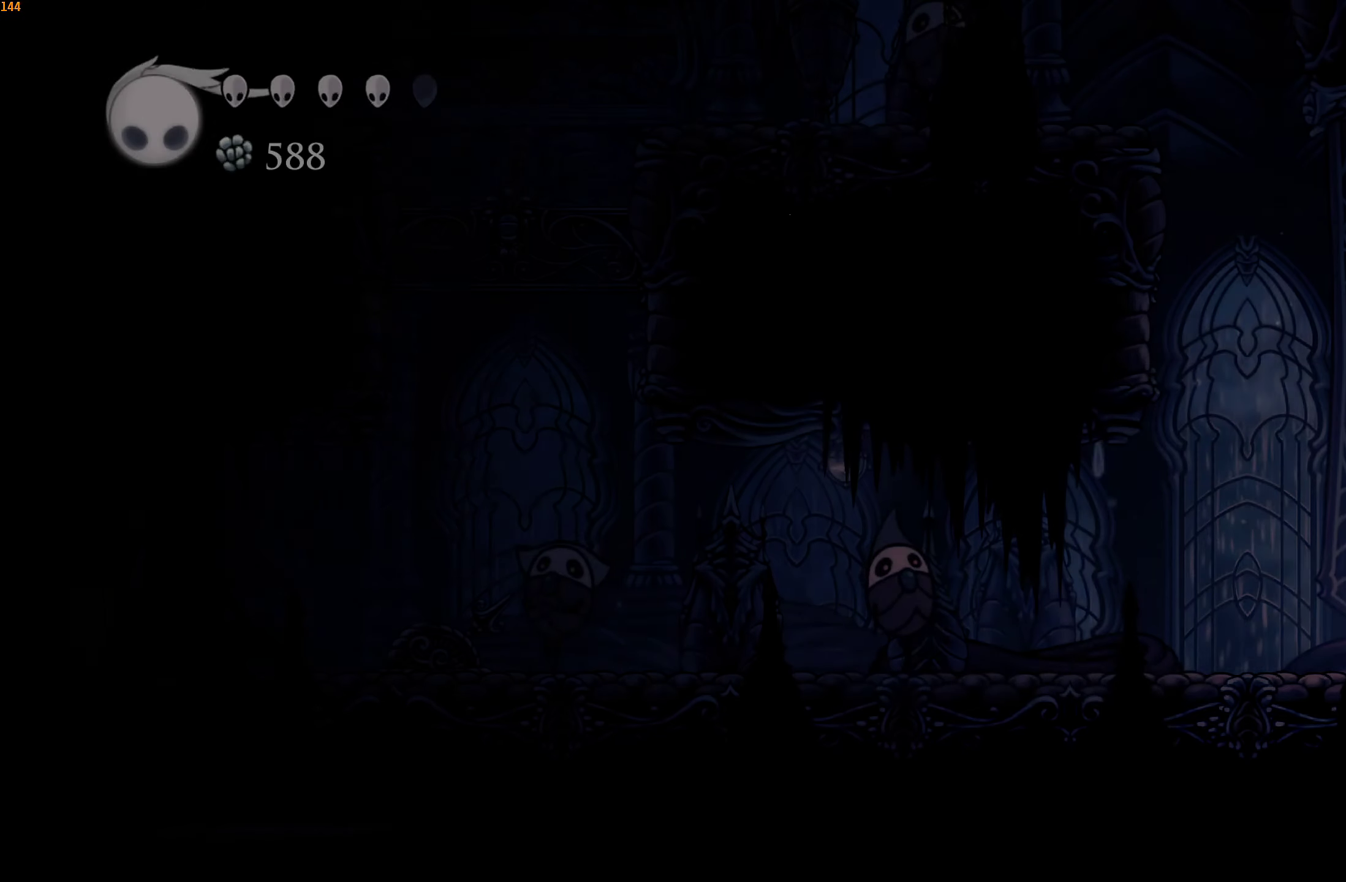
{"buttons": [], "left_stick": "left", "right_stick": "center", "events": [[50, "B", "down"], [100, "B", "up"], [166, "B", "down"], [216, "B", "up"], [283, "B", "down"], [333, "B", "up"], [383, "B", "down"], [450, "B", "up"]]}
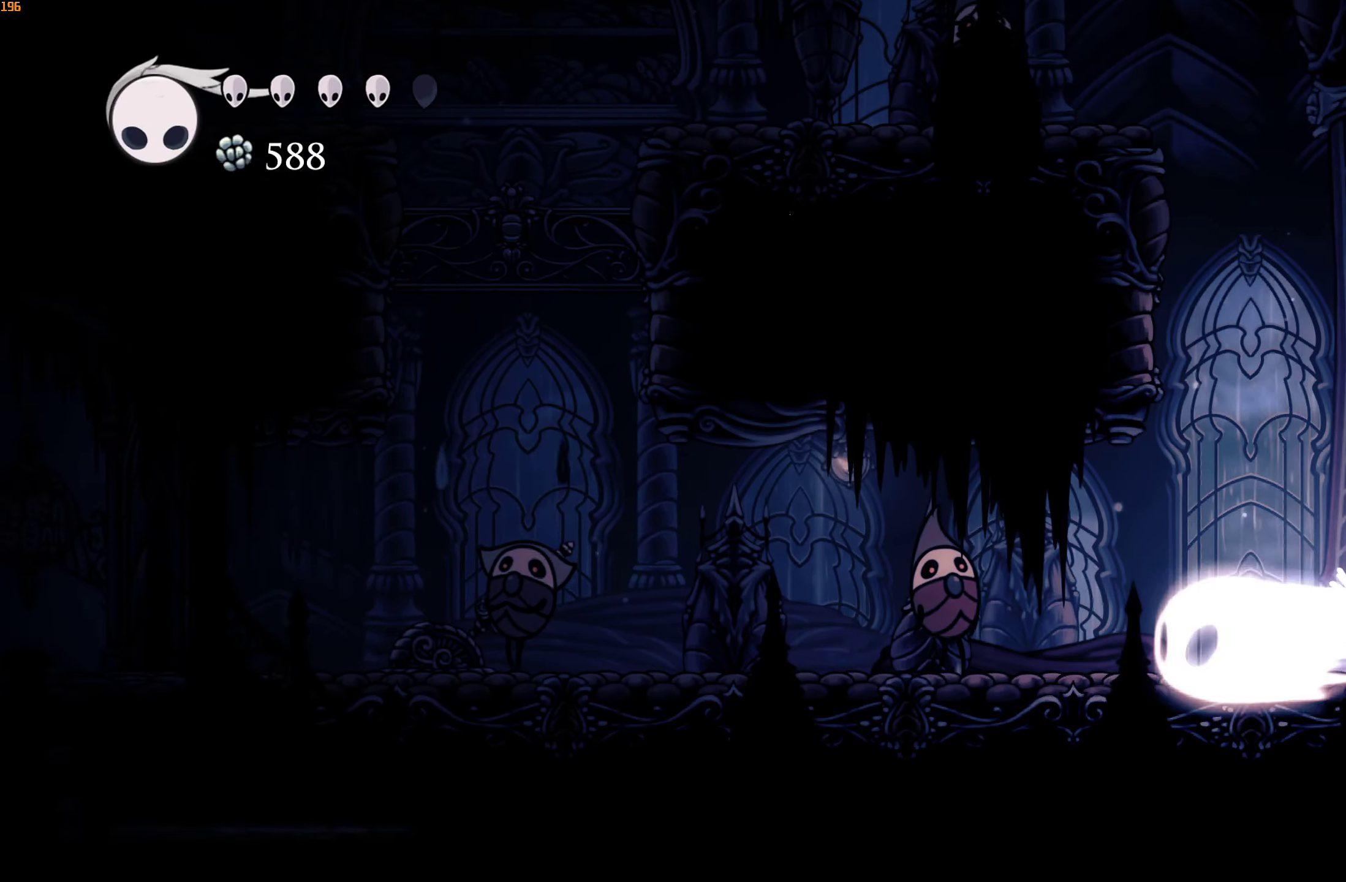
{"buttons": ["R2"], "left_stick": "left", "right_stick": "center"}
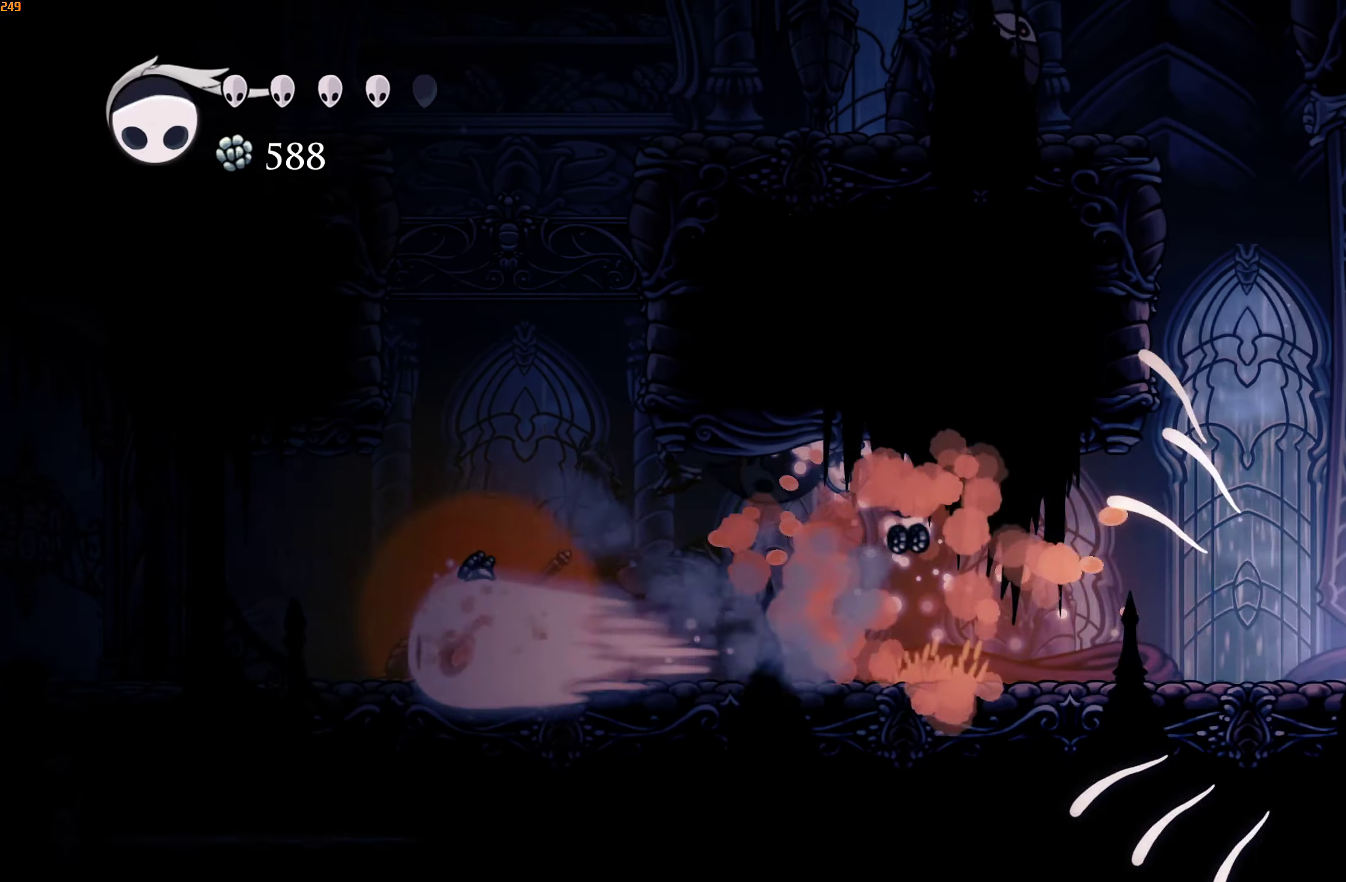
{"buttons": ["R2"], "left_stick": "left", "right_stick": "center", "events": [[33, "R2", "up"], [83, "R2", "down"], [183, "R2", "up"], [233, "R2", "down"], [300, "R2", "up"], [366, "R2", "down"], [450, "R2", "up"], [500, "R2", "down"]]}
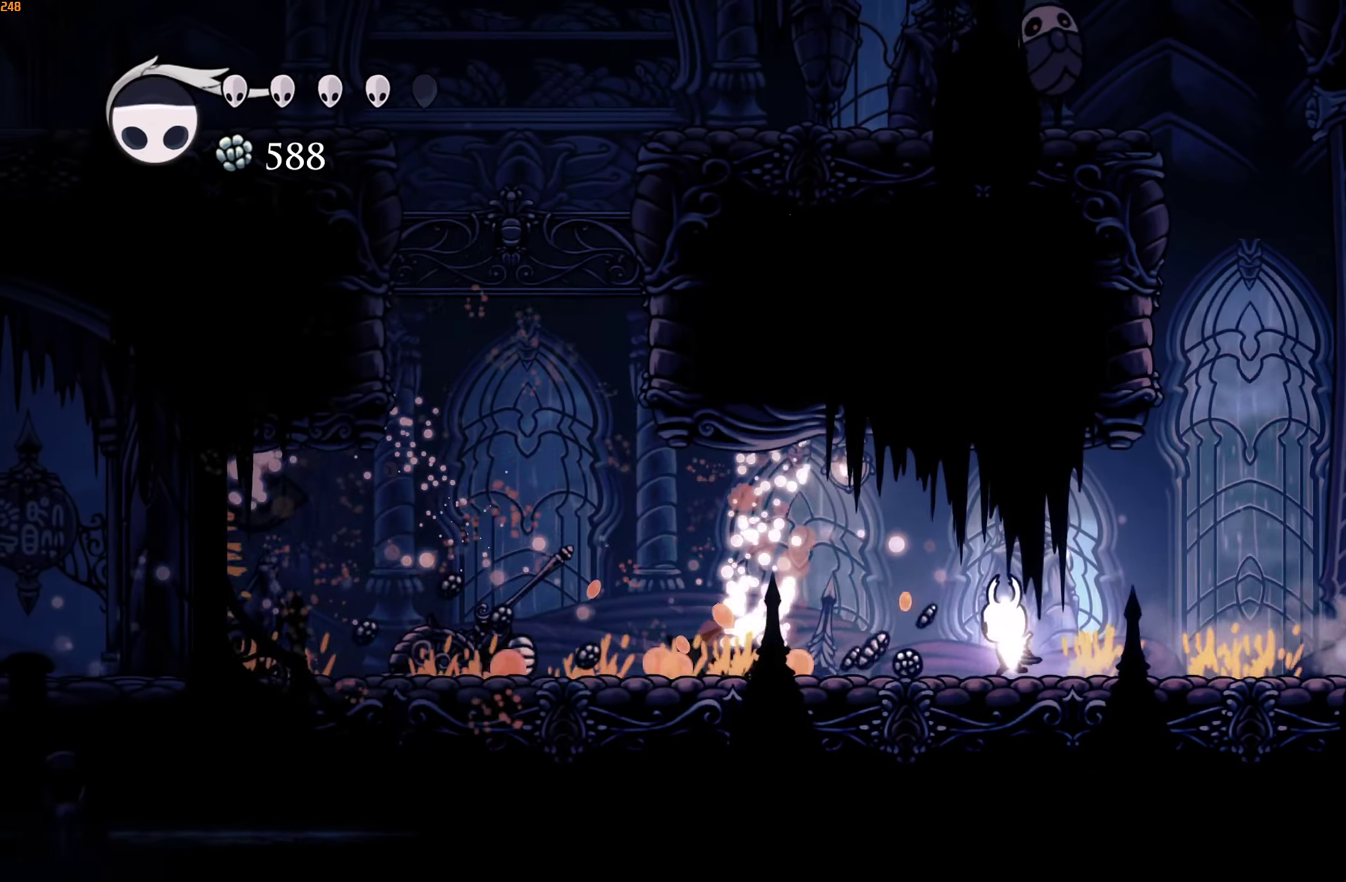
{"buttons": [], "left_stick": "left", "right_stick": "center", "events": [[100, "R2", "up"], [150, "R2", "down"], [266, "R2", "up"]]}
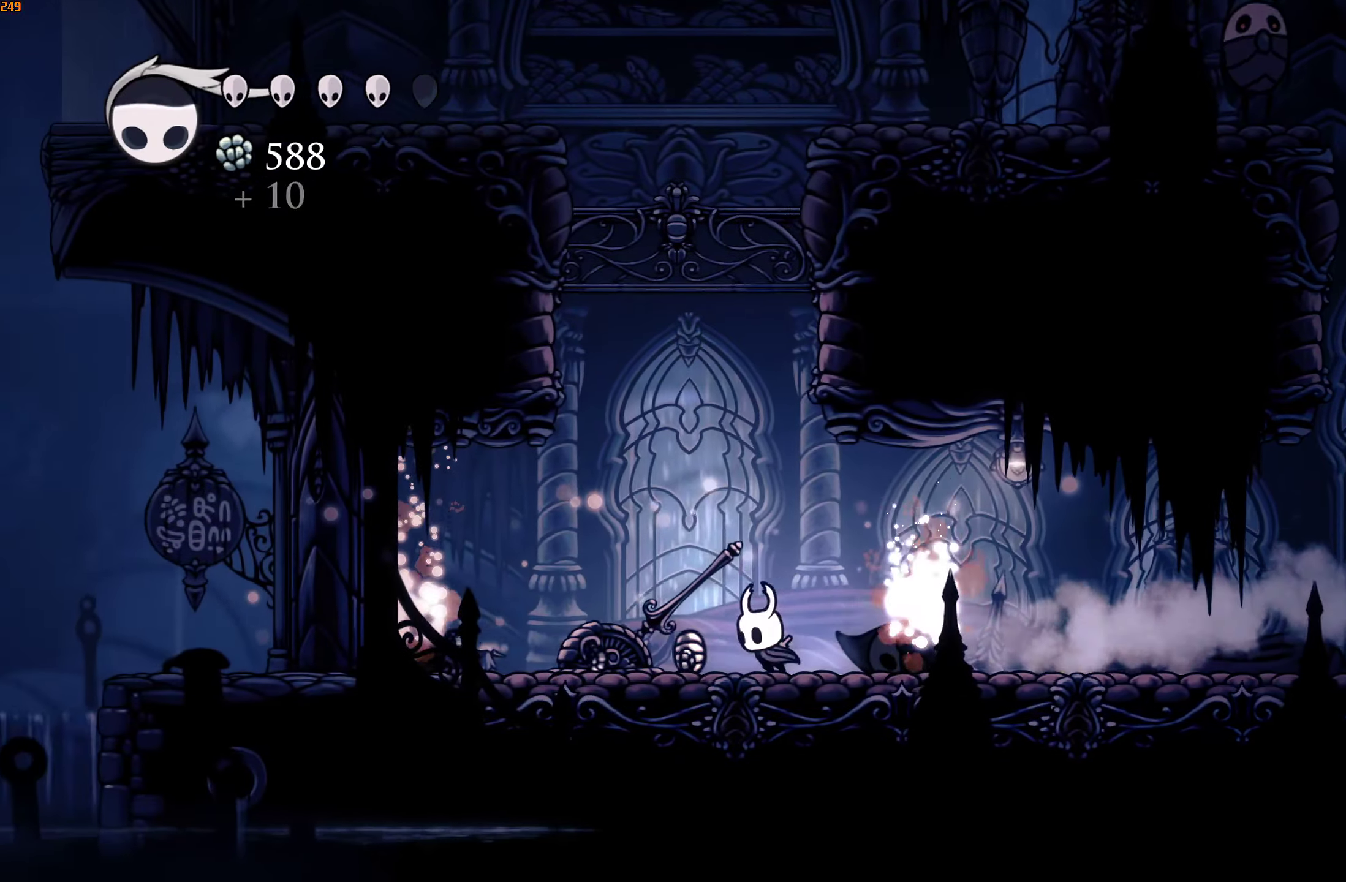
{"buttons": [], "left_stick": "right", "right_stick": "center", "events": [[183, "X", "down"], [250, "left_stick", "right"], [283, "X", "up"], [366, "R2", "down"], [483, "R2", "up"]]}
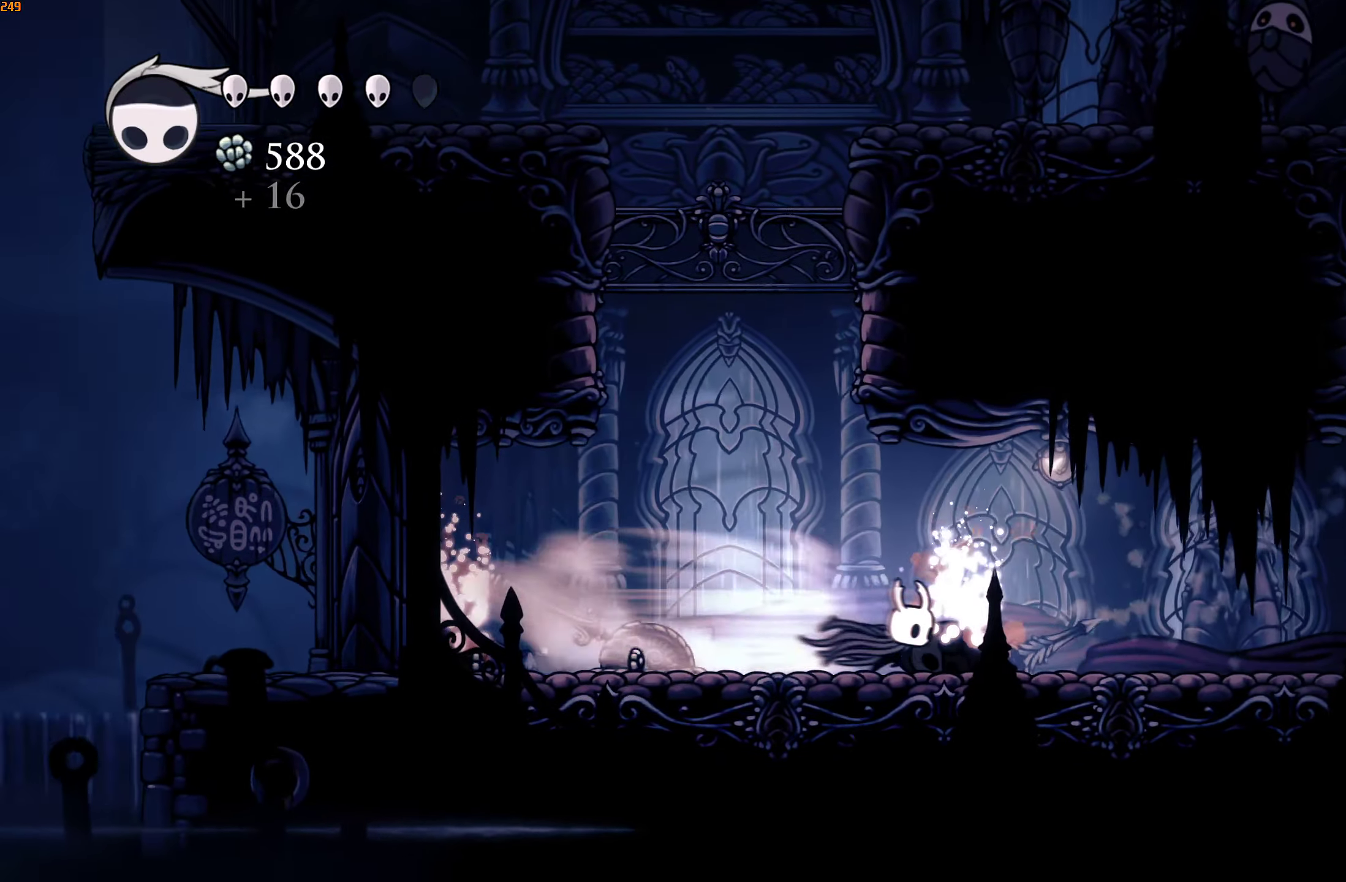
{"buttons": ["R2"], "left_stick": "right", "right_stick": "center", "events": [[350, "R2", "down"], [433, "R2", "up"], [483, "R2", "down"]]}
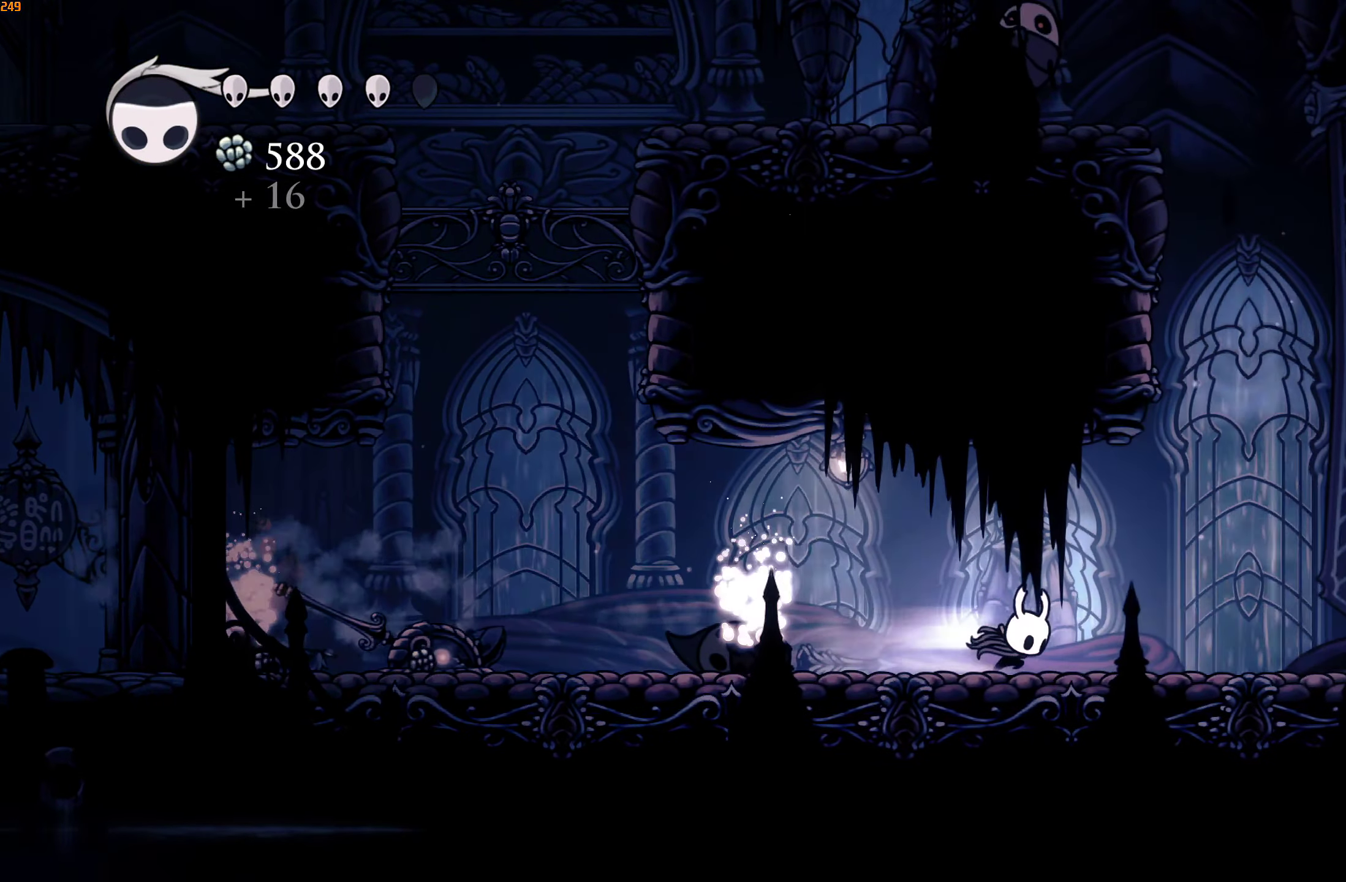
{"buttons": ["R2"], "left_stick": "right", "right_stick": "center", "events": [[66, "R2", "up"], [133, "R2", "down"], [233, "R2", "up"], [283, "R2", "down"], [383, "R2", "up"], [450, "R2", "down"]]}
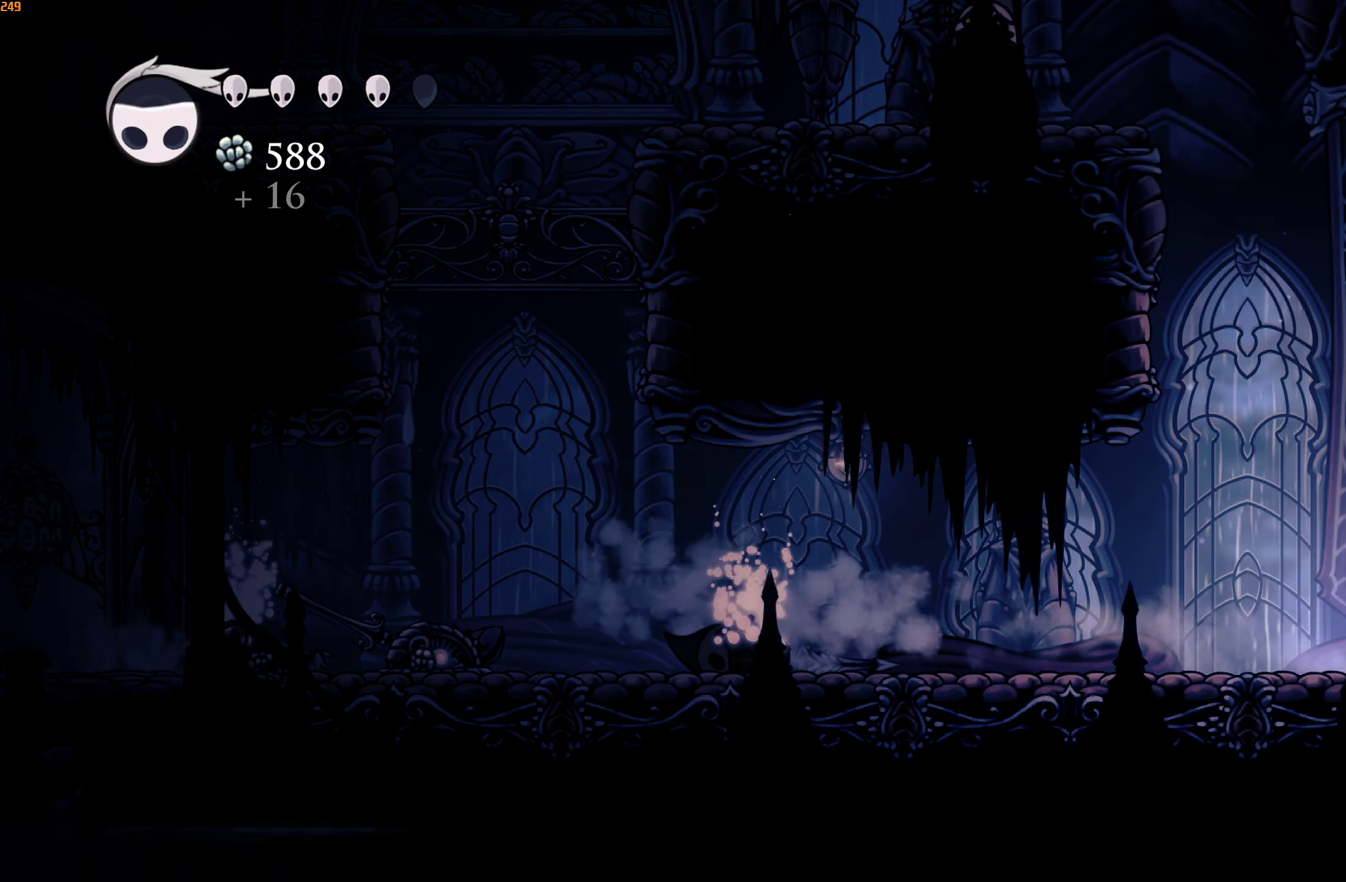
{"buttons": [], "left_stick": "right", "right_stick": "center", "events": [[16, "R2", "up"], [83, "R2", "down"], [200, "R2", "up"]]}
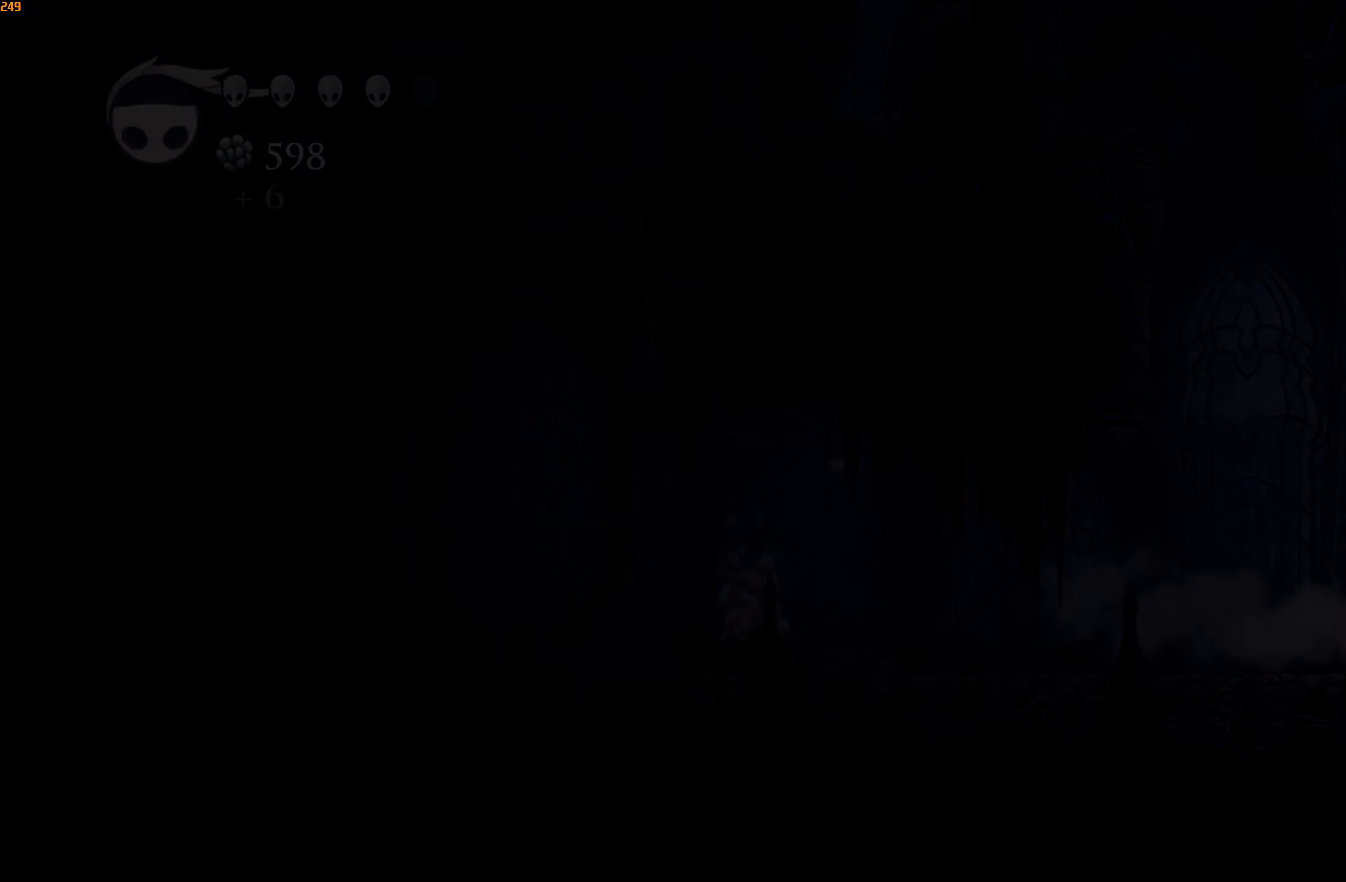
{"buttons": [], "left_stick": "right", "right_stick": "center", "events": []}
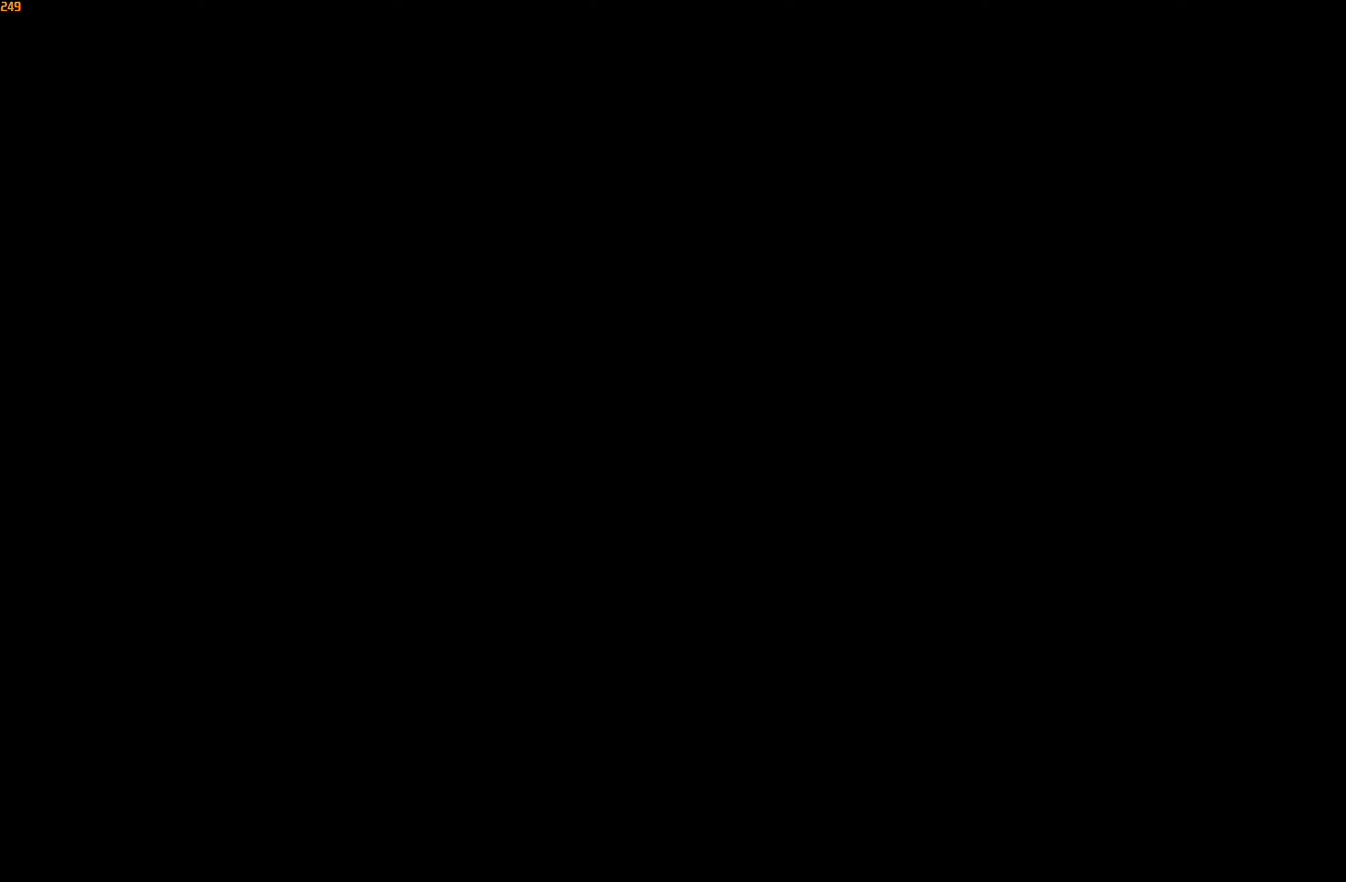
{"buttons": [], "left_stick": "right", "right_stick": "center", "events": []}
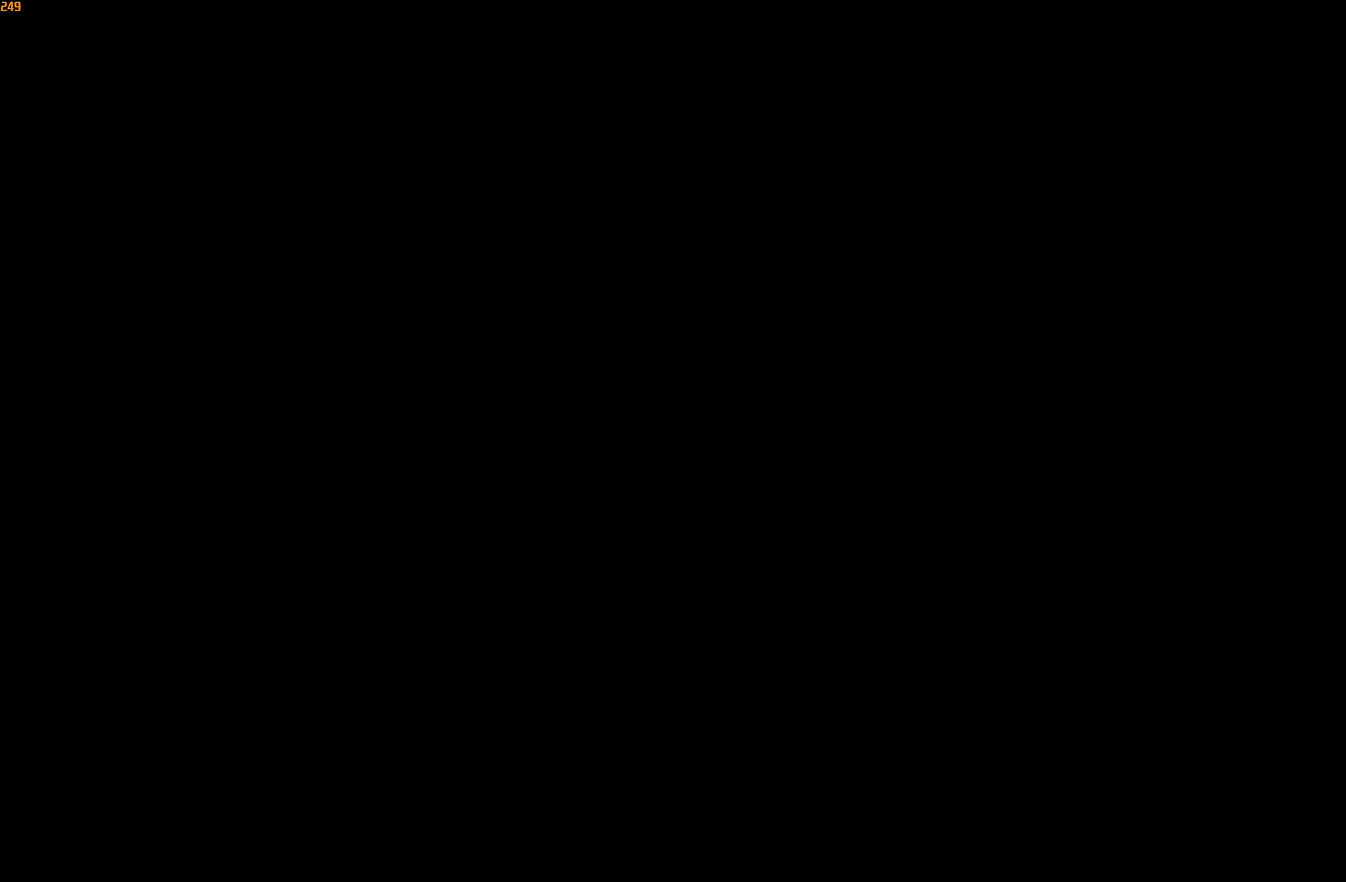
{"buttons": [], "left_stick": "right", "right_stick": "center", "events": []}
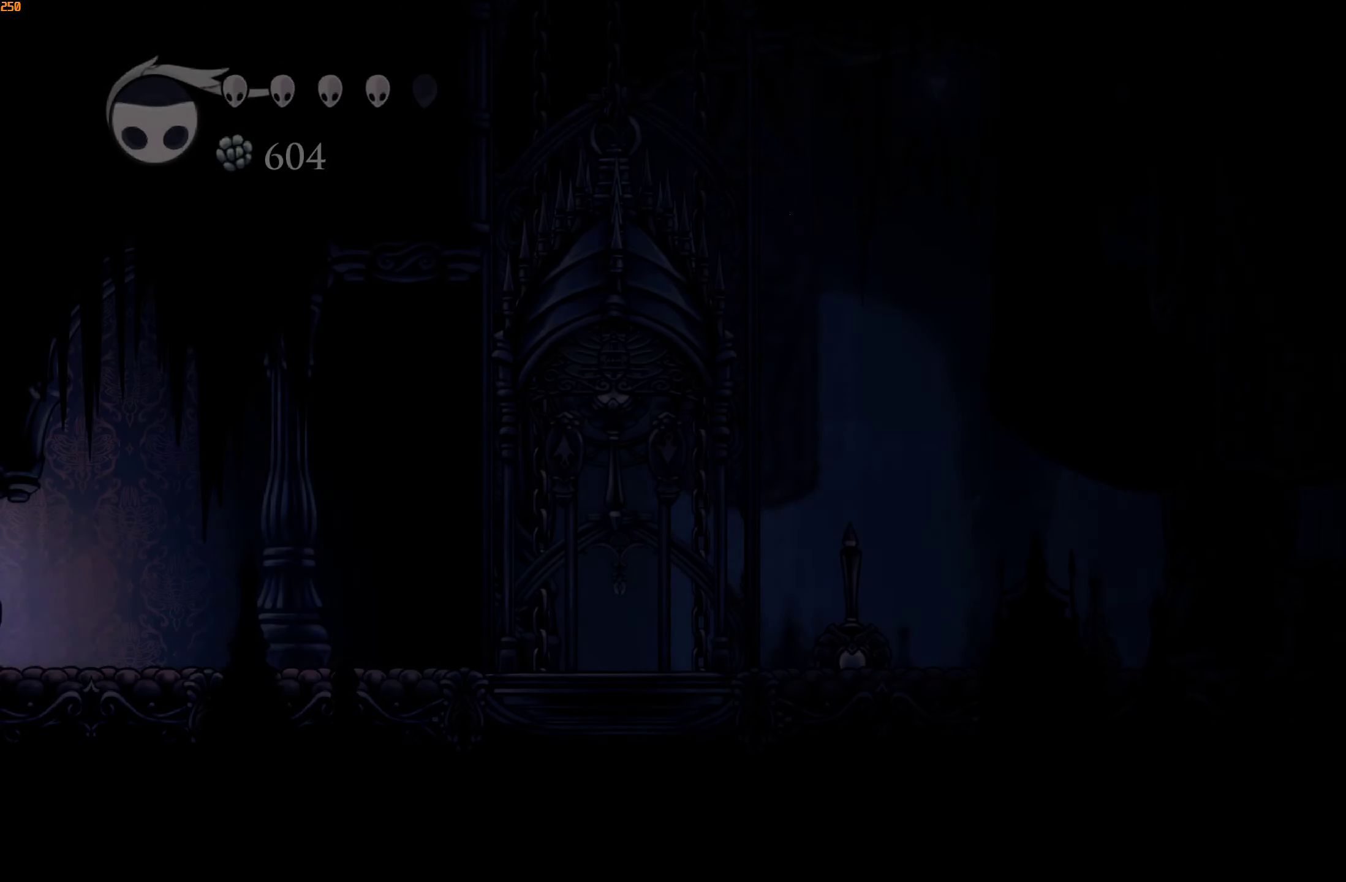
{"buttons": ["R2"], "left_stick": "right", "right_stick": "center", "events": [[417, "R2", "down"]]}
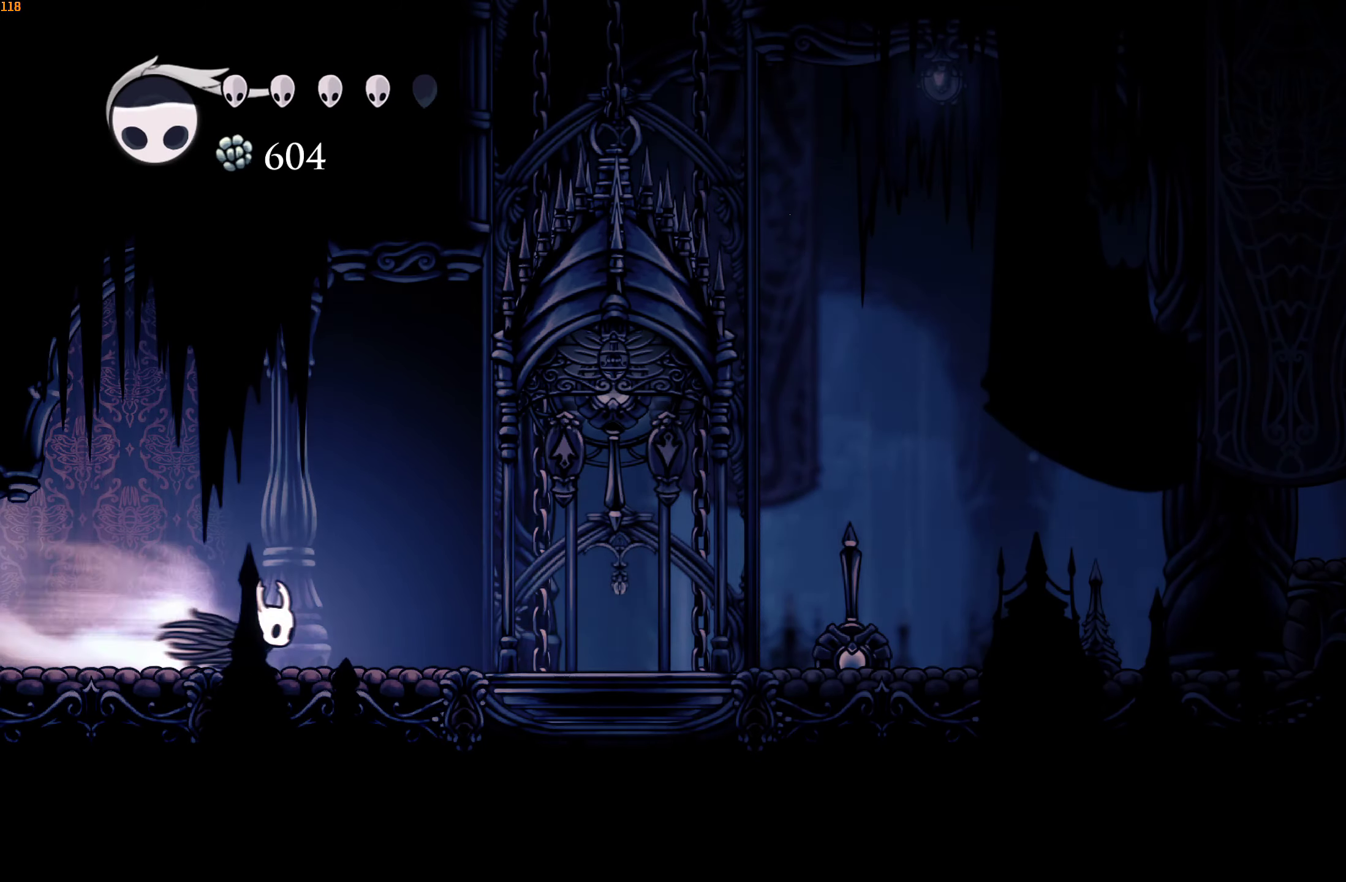
{"buttons": [], "left_stick": "right", "right_stick": "center", "events": [[50, "R2", "up"], [183, "A", "down"], [250, "X", "down"], [317, "A", "up"], [350, "X", "up"]]}